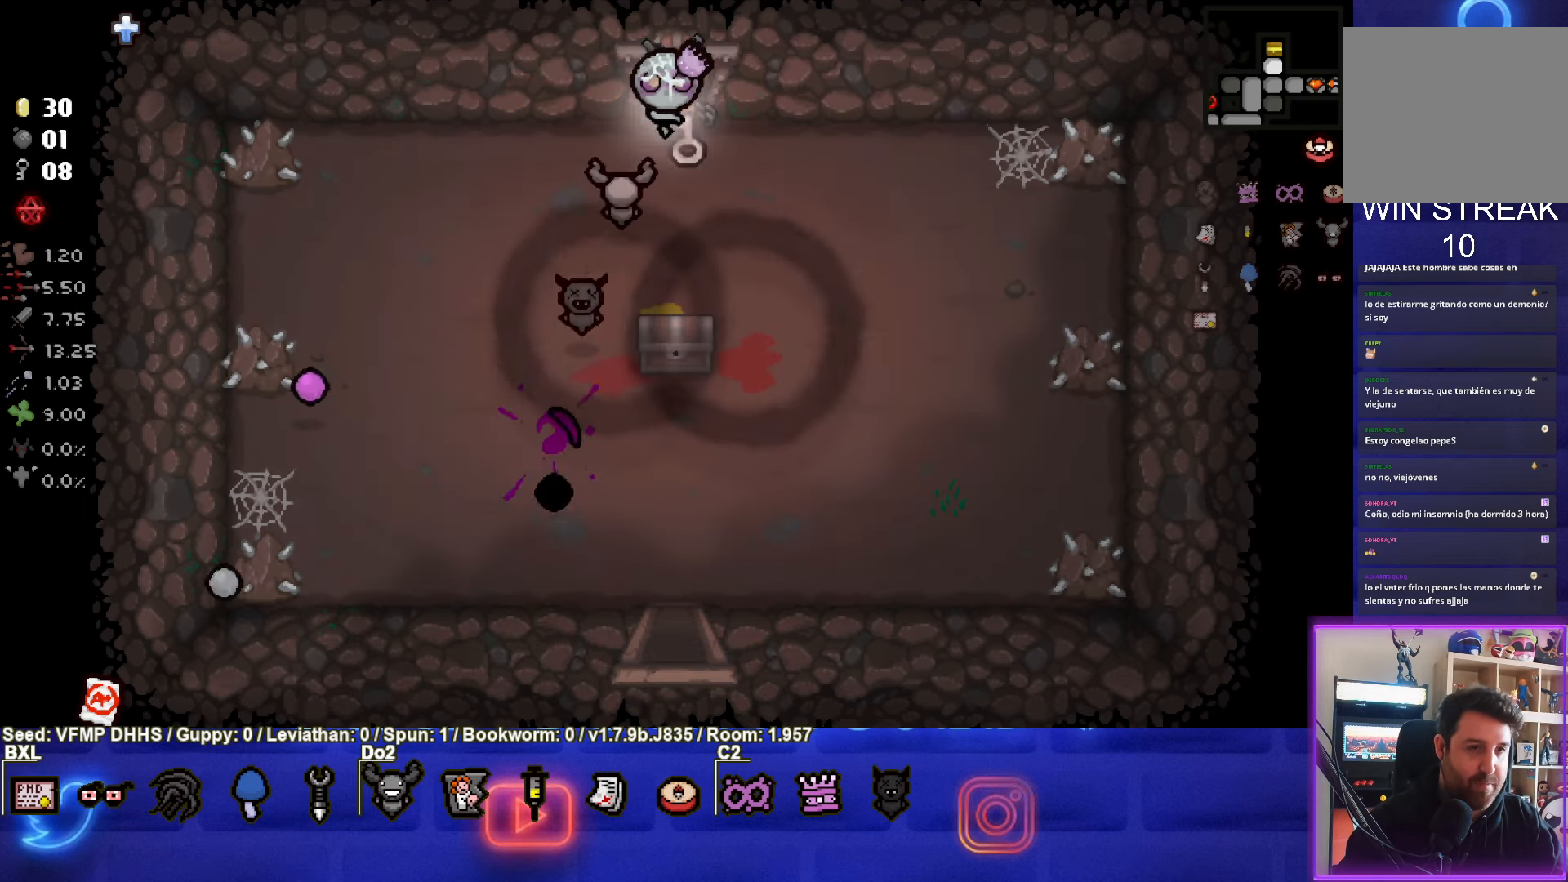
Gameplay with a controller (PlayStation layout); each line is a JSON object with the inputs held at the frame after it. "events" lists button and stick changes between this image and that frame as [ms after this image, input, new state], when the widget could be followed in between. Not read: L3 R3 right_stick.
{"buttons": [], "left_stick": "center", "events": [[267, "left_stick", "center"]]}
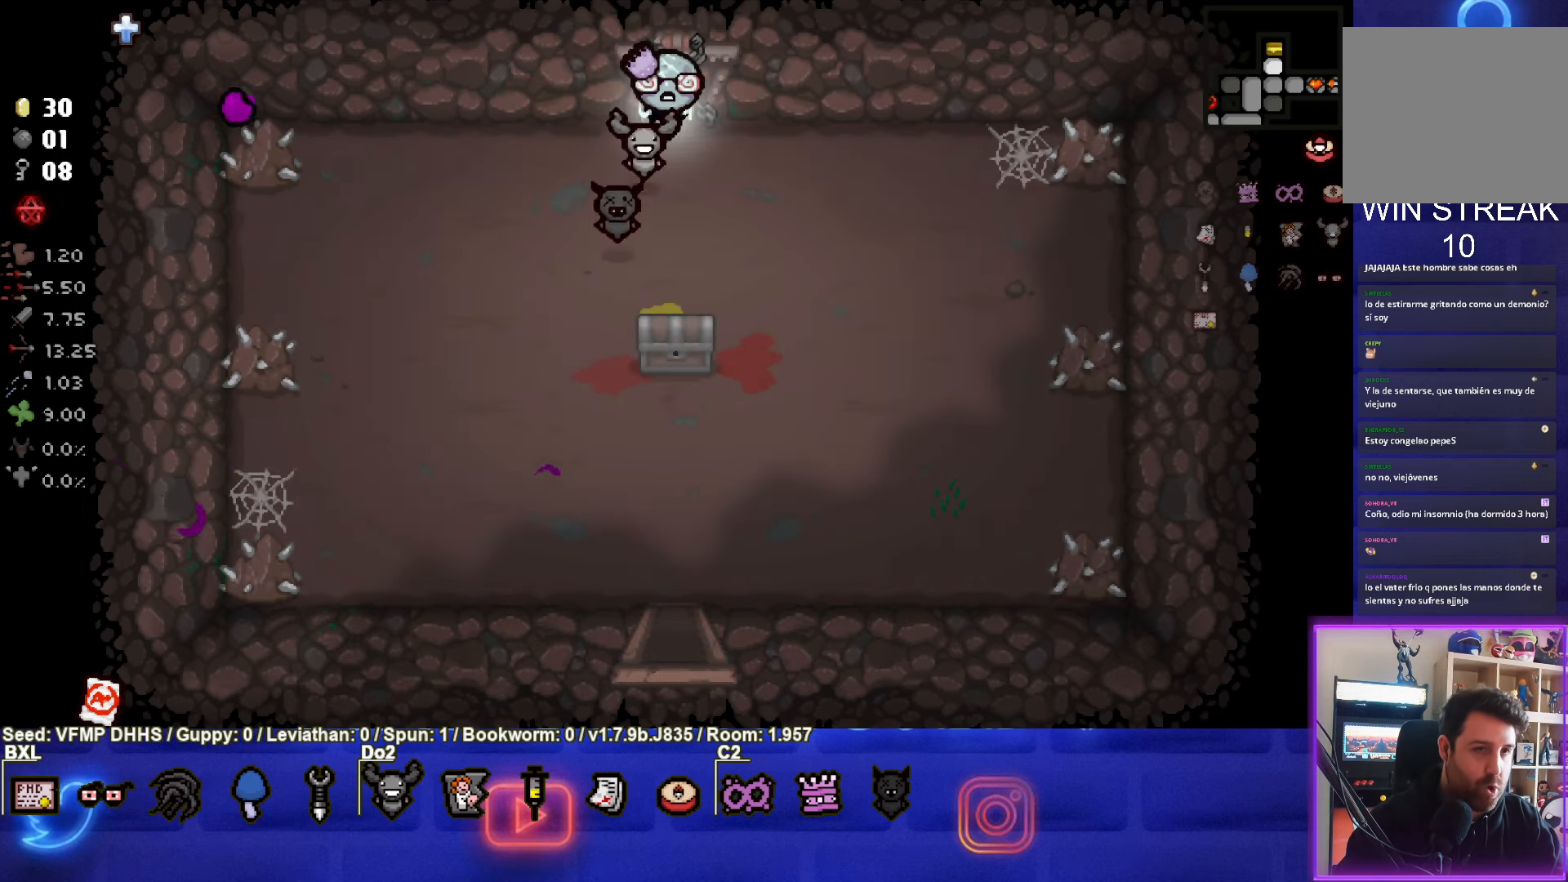
{"buttons": [], "left_stick": "up", "events": [[183, "left_stick", "up"]]}
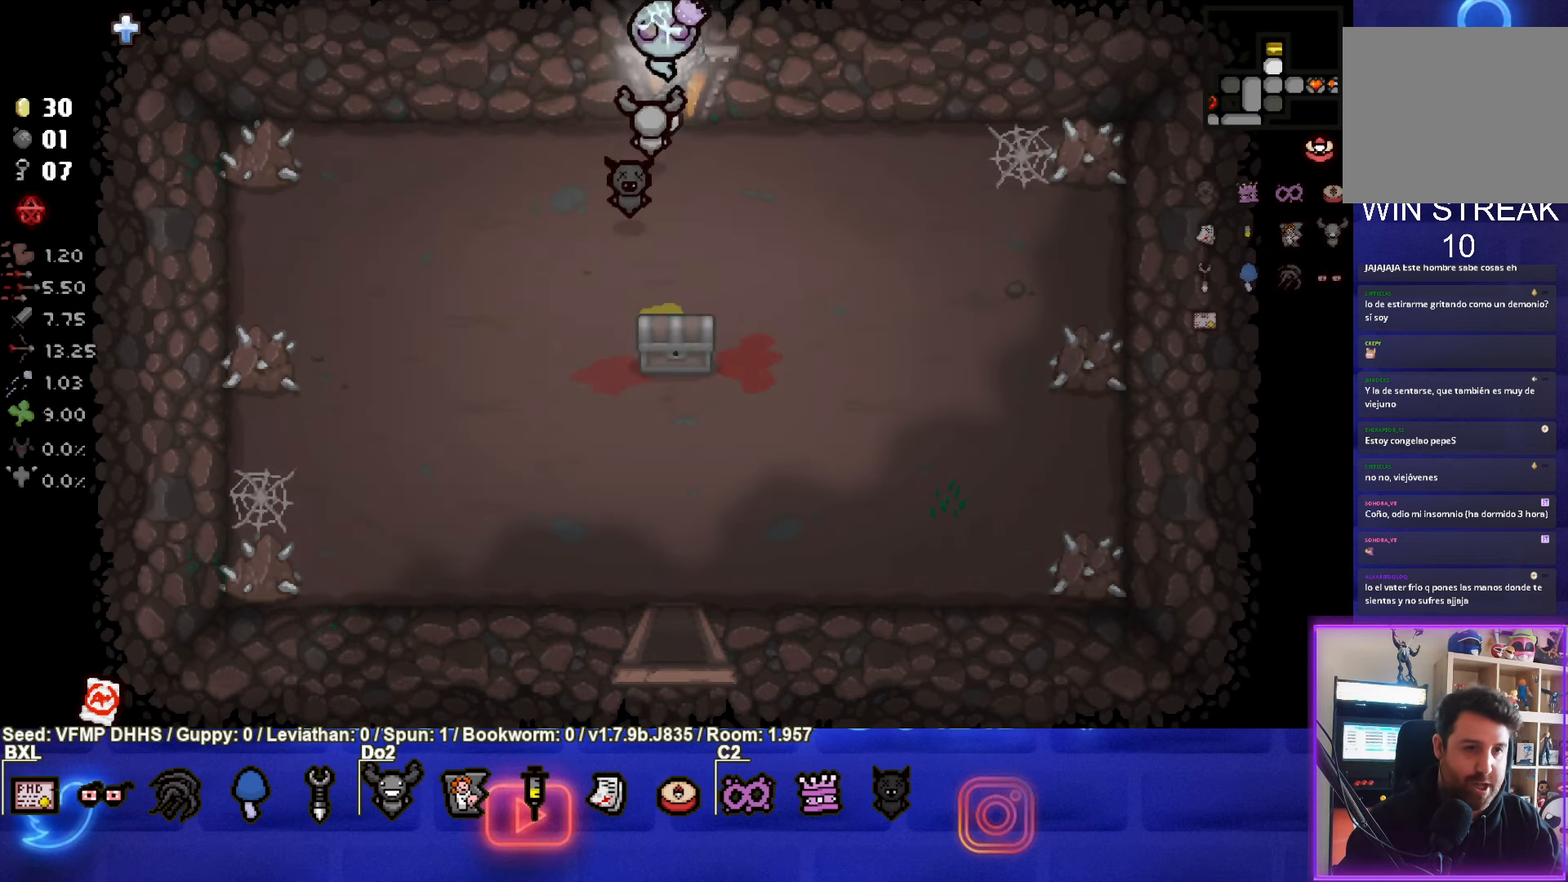
{"buttons": [], "left_stick": "center", "events": [[183, "left_stick", "center"]]}
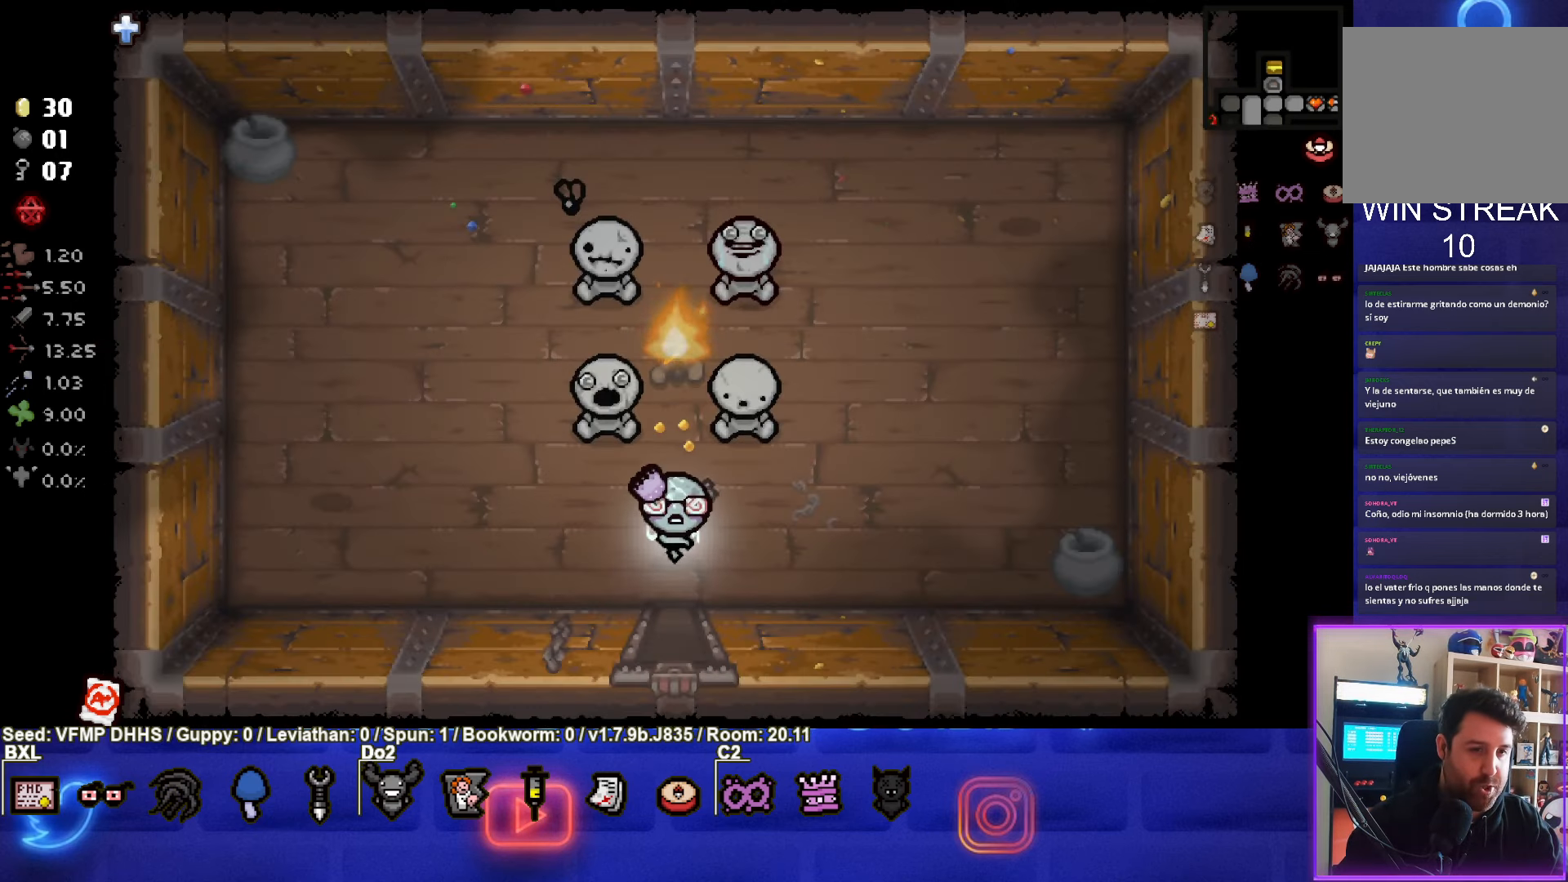
{"buttons": ["TRIANGLE"], "left_stick": "center", "events": [[200, "left_stick", "up-left"], [467, "TRIANGLE", "down"], [483, "left_stick", "center"]]}
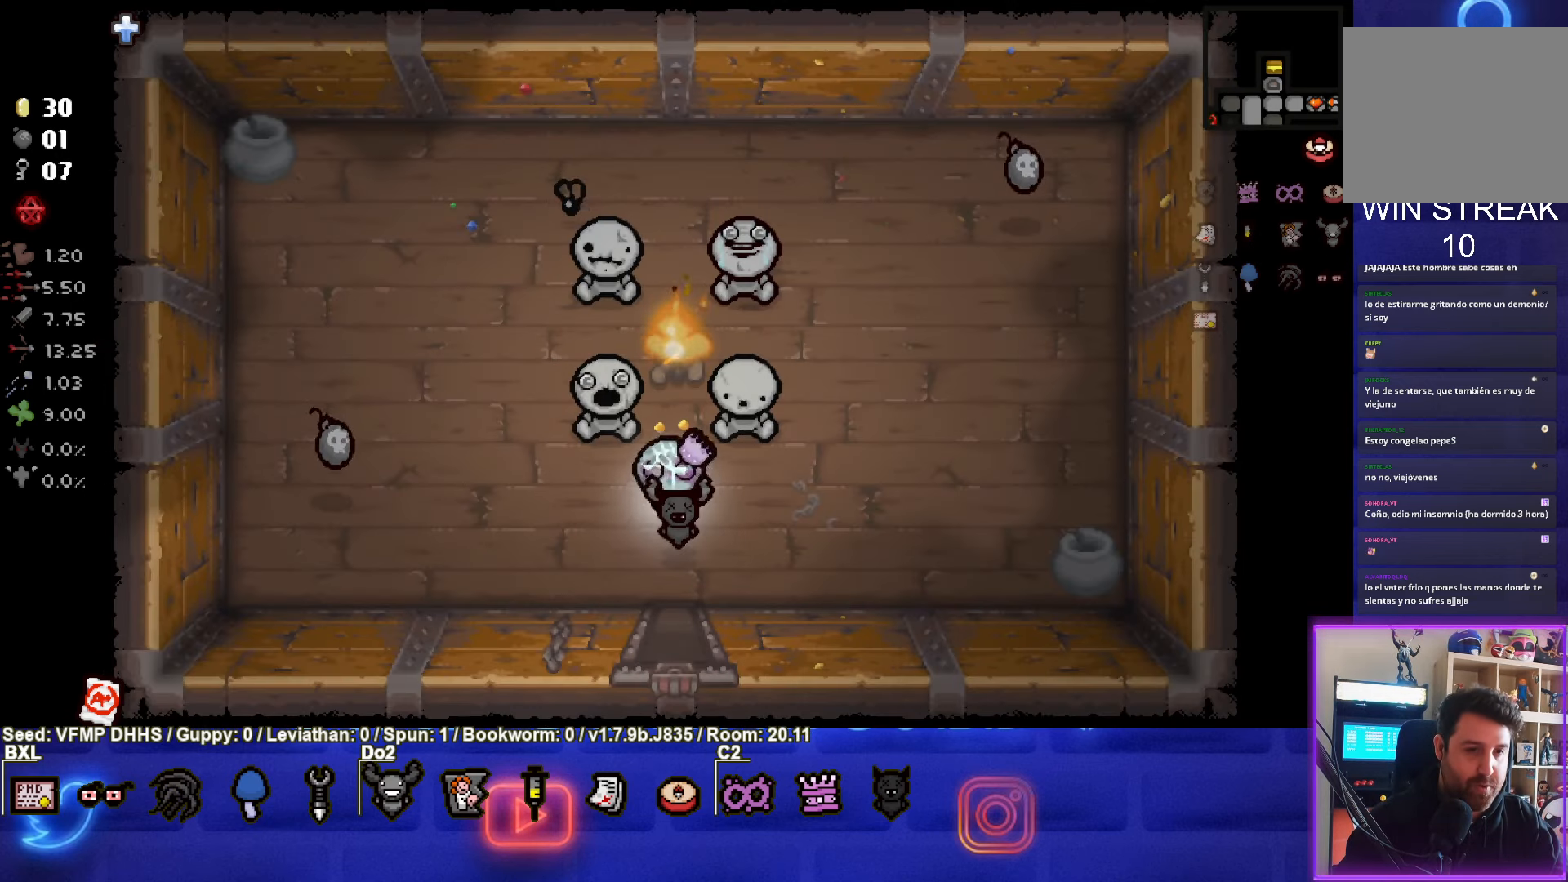
{"buttons": ["TRIANGLE"], "left_stick": "center", "events": [[167, "left_stick", "down"], [333, "left_stick", "center"]]}
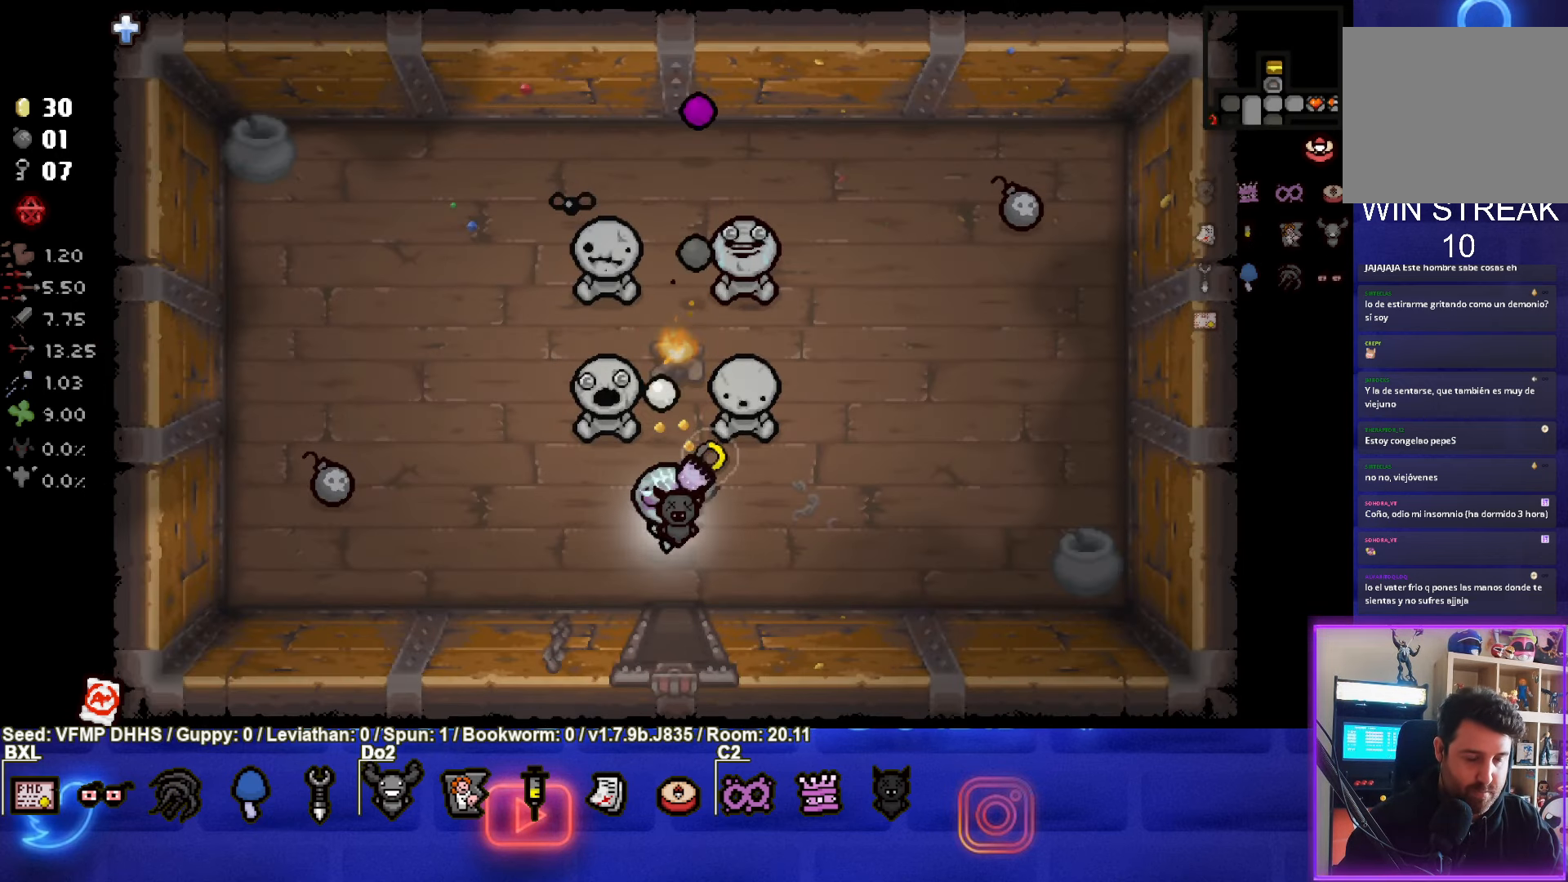
{"buttons": [], "left_stick": "center", "events": [[167, "left_stick", "left"], [267, "TRIANGLE", "up"], [267, "left_stick", "center"]]}
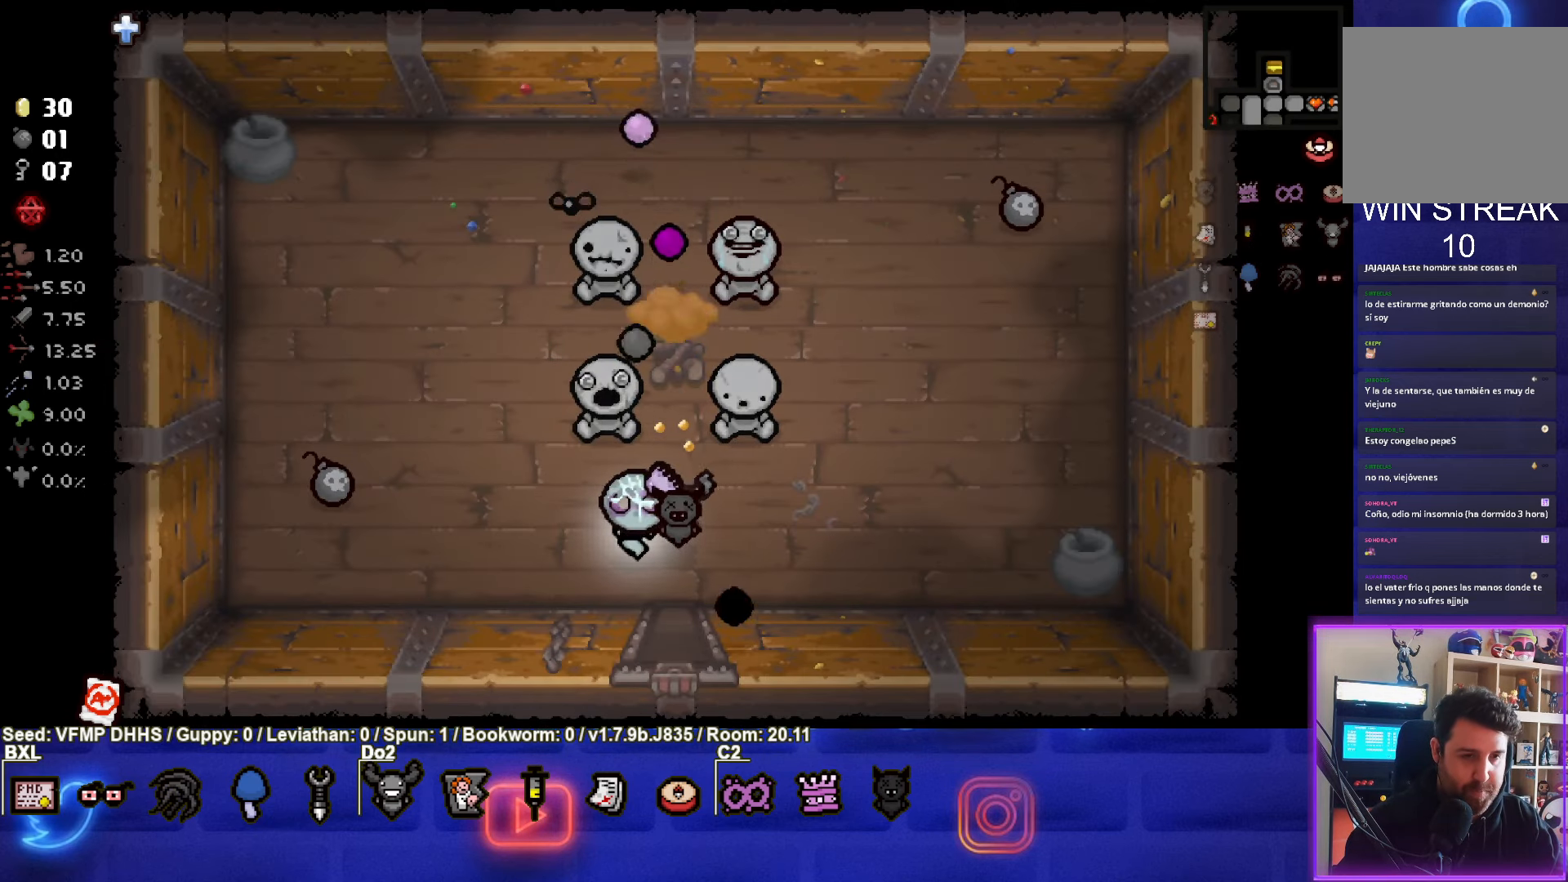
{"buttons": [], "left_stick": "center", "events": [[17, "left_stick", "up-right"], [450, "left_stick", "center"]]}
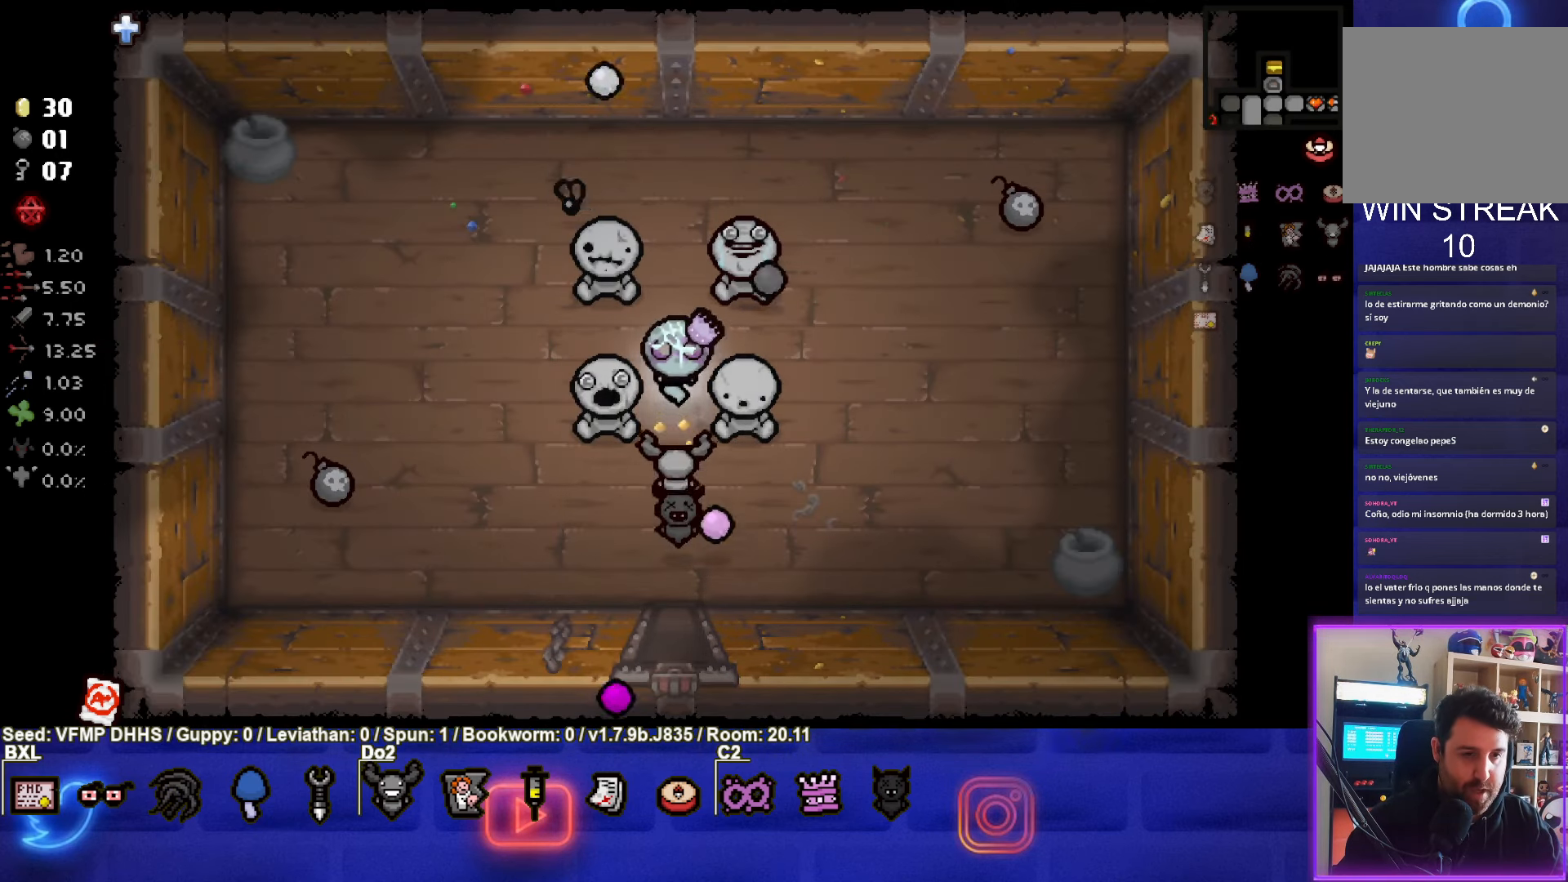
{"buttons": [], "left_stick": "center", "events": []}
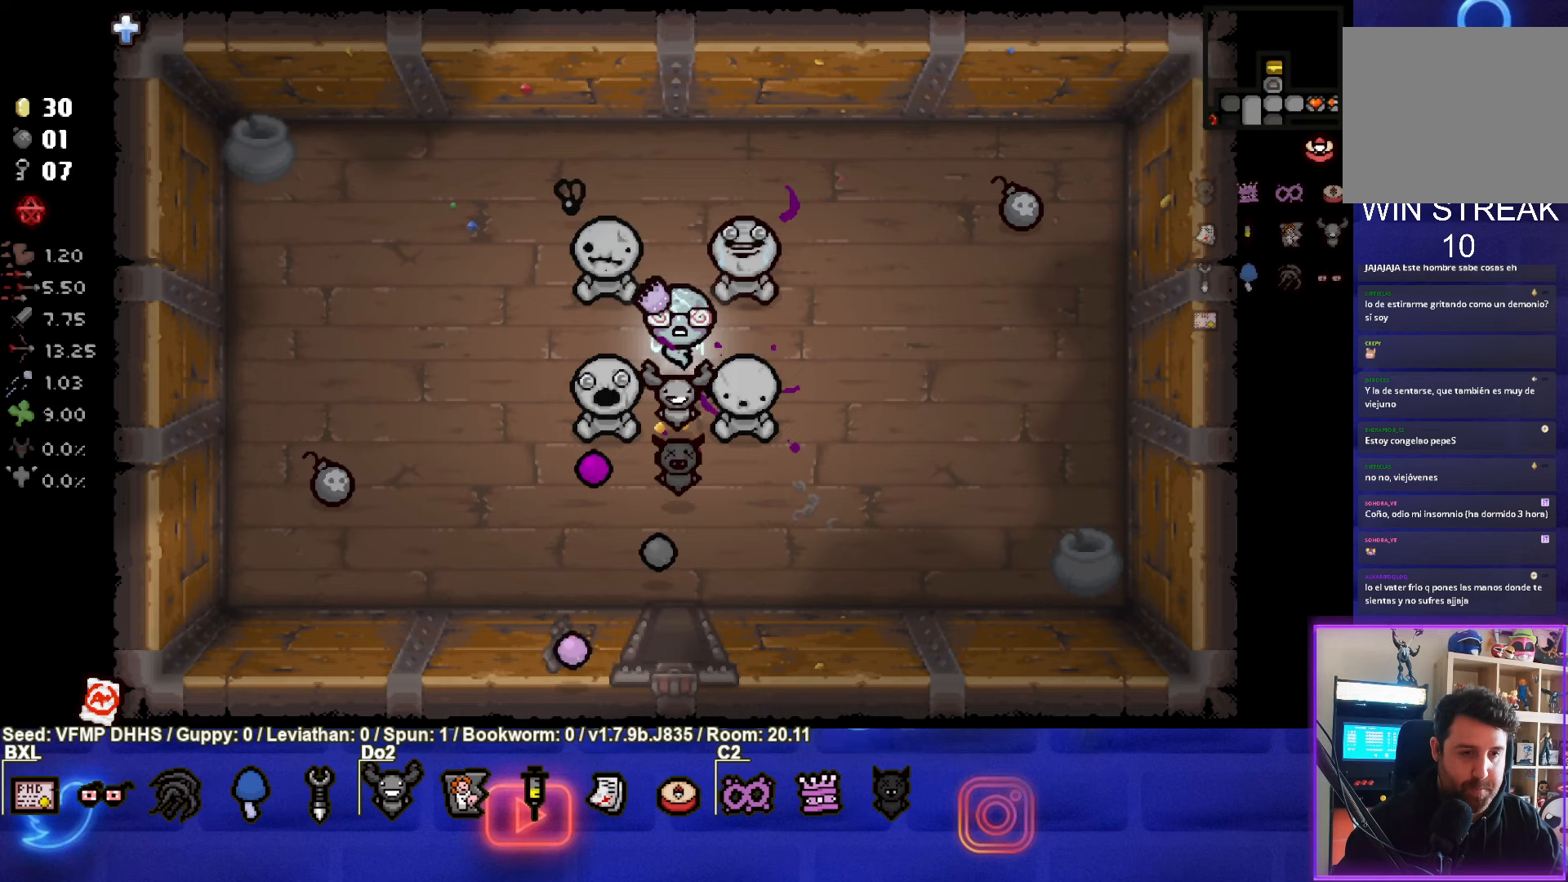
{"buttons": [], "left_stick": "center", "events": [[383, "left_stick", "up"], [500, "left_stick", "center"]]}
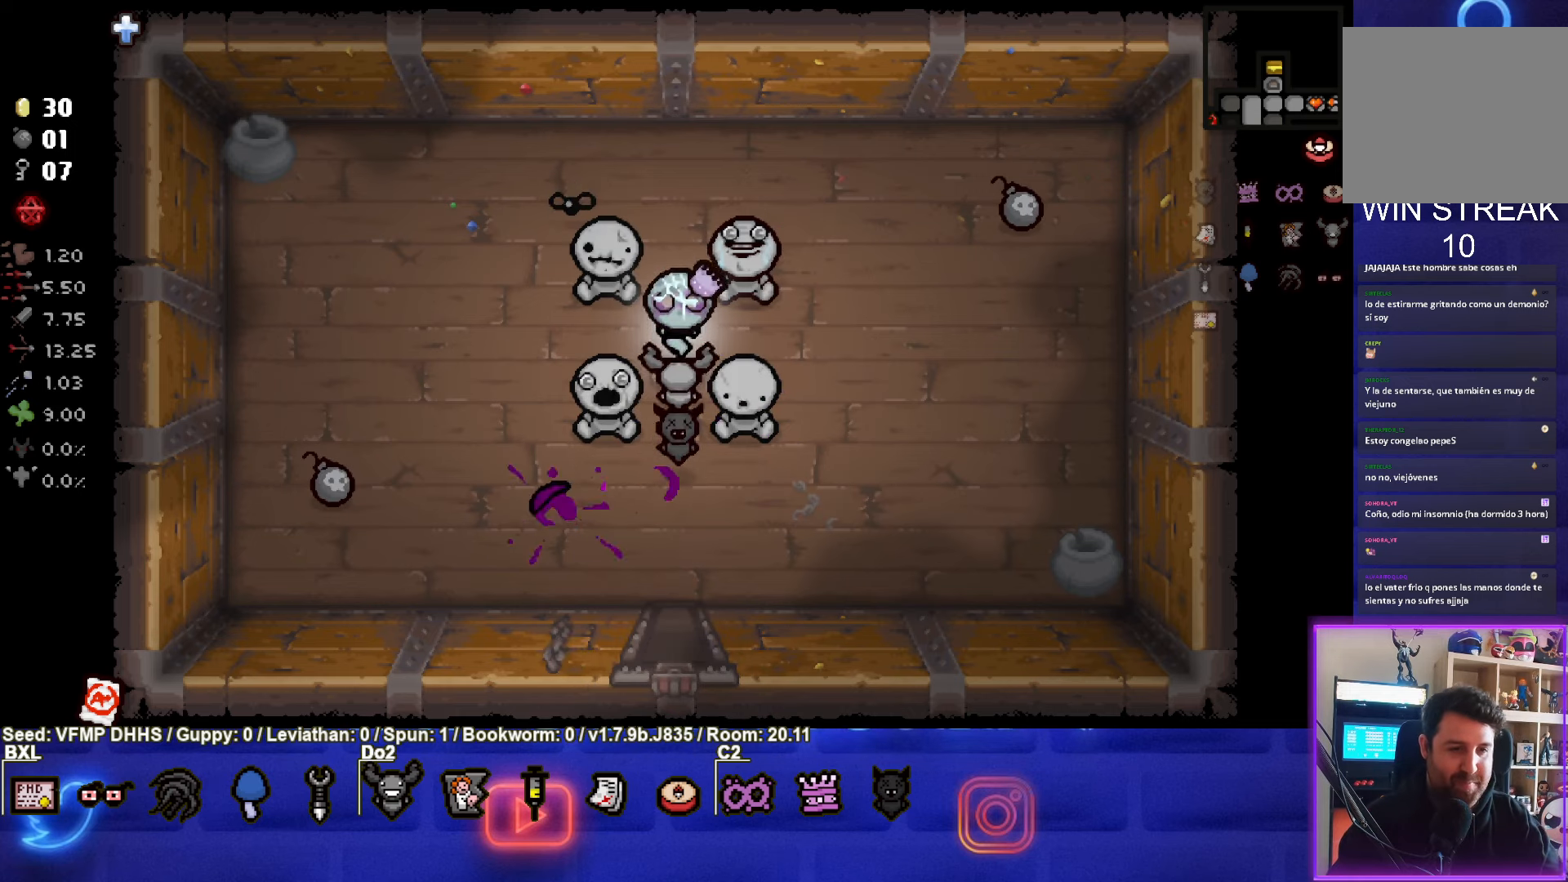
{"buttons": [], "left_stick": "left", "events": [[300, "L1", "down"], [300, "left_stick", "left"], [400, "L1", "up"]]}
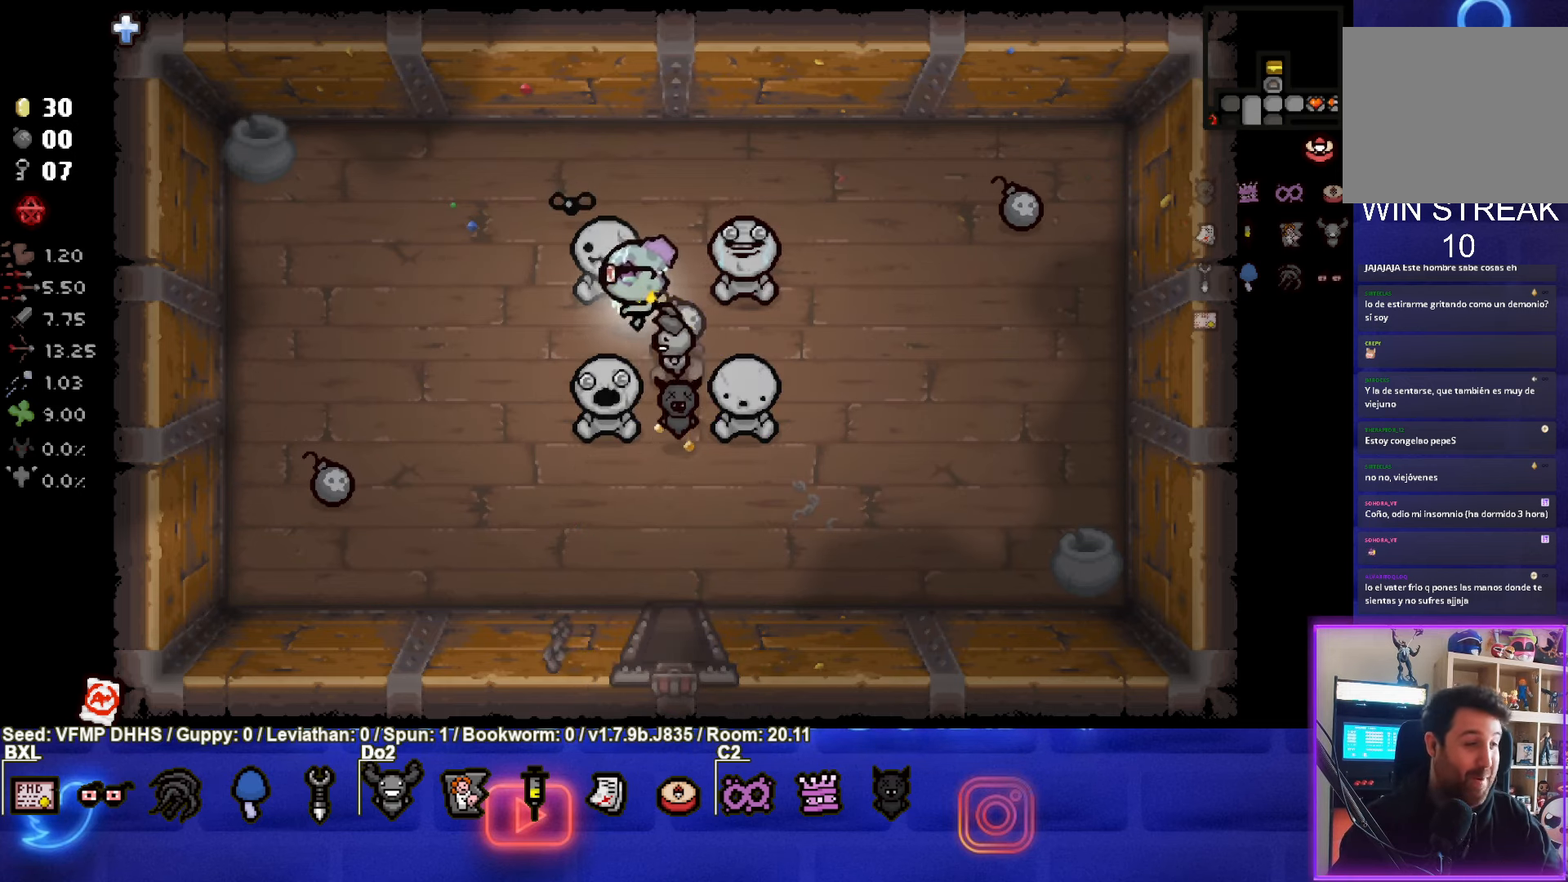
{"buttons": [], "left_stick": "down-left", "events": [[183, "left_stick", "down-left"]]}
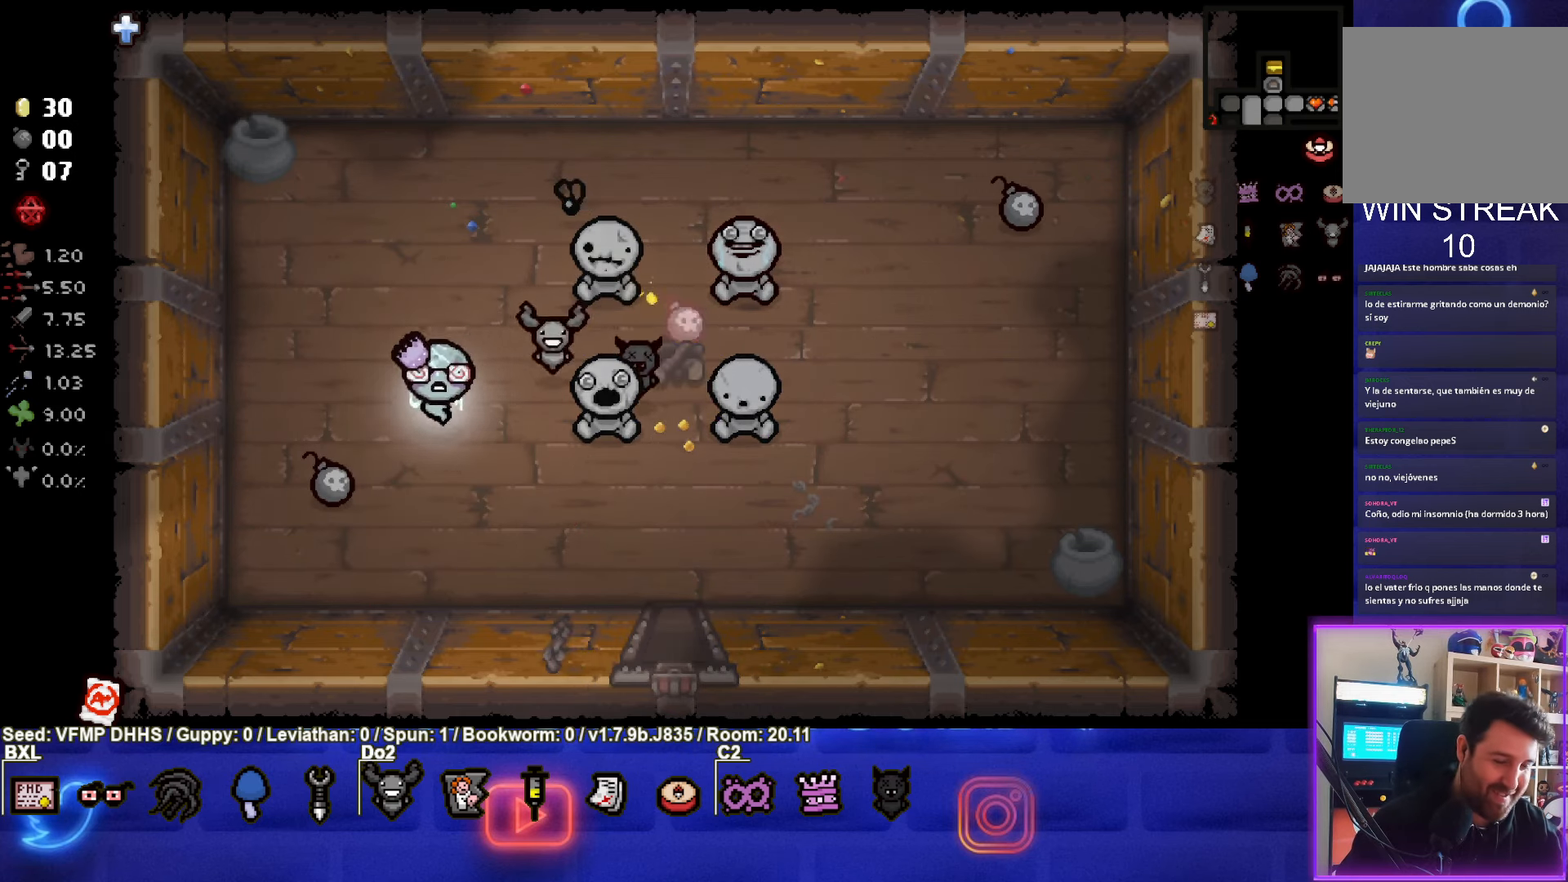
{"buttons": [], "left_stick": "up-left", "events": [[333, "left_stick", "up-left"]]}
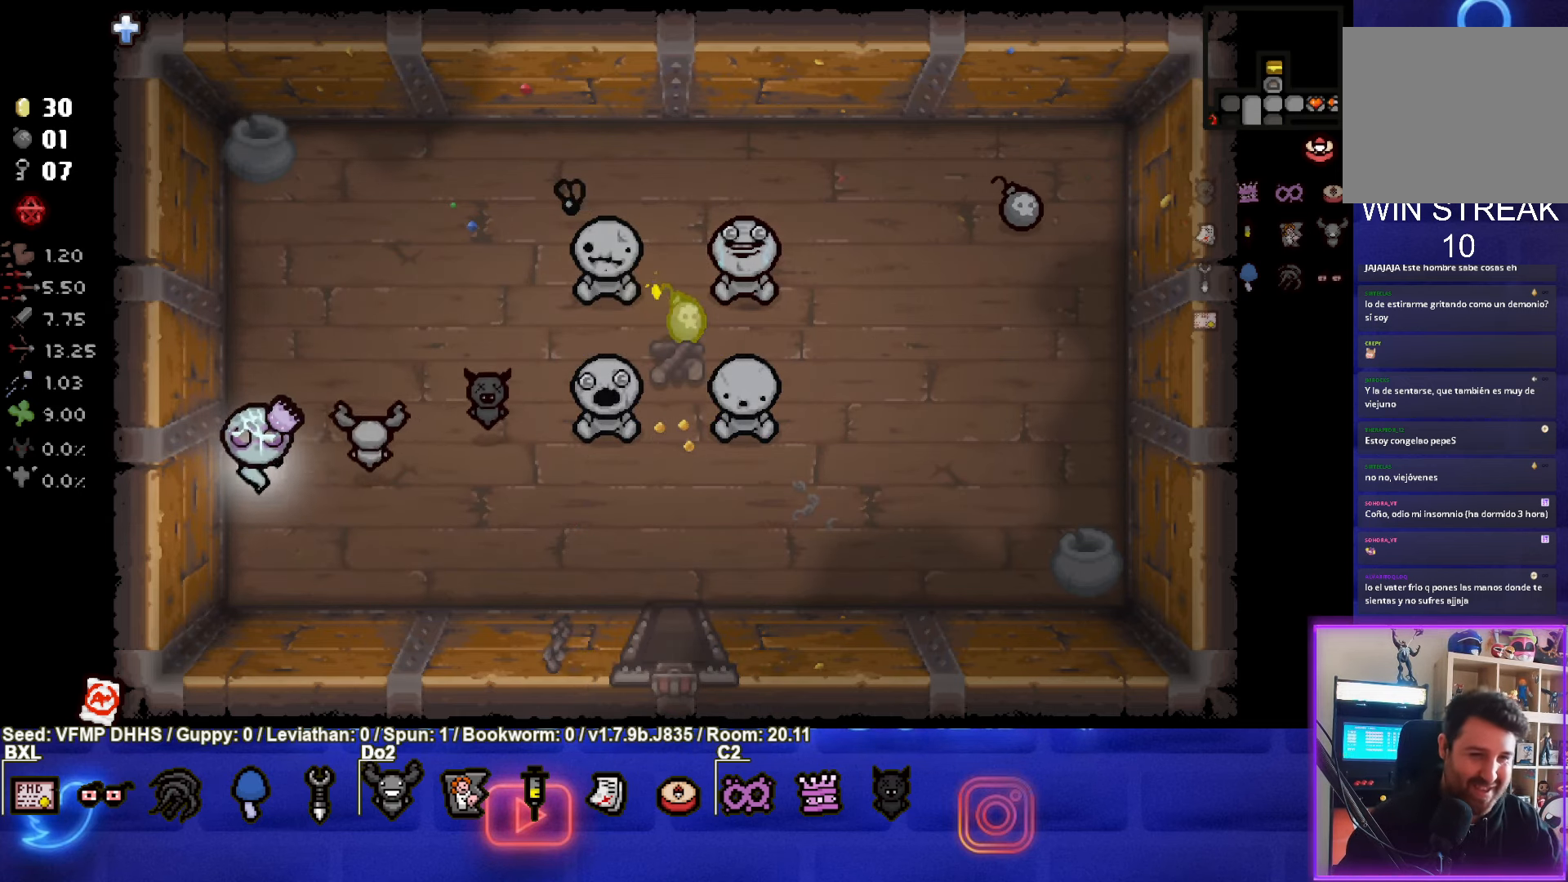
{"buttons": [], "left_stick": "right", "events": [[33, "left_stick", "center"], [417, "left_stick", "right"]]}
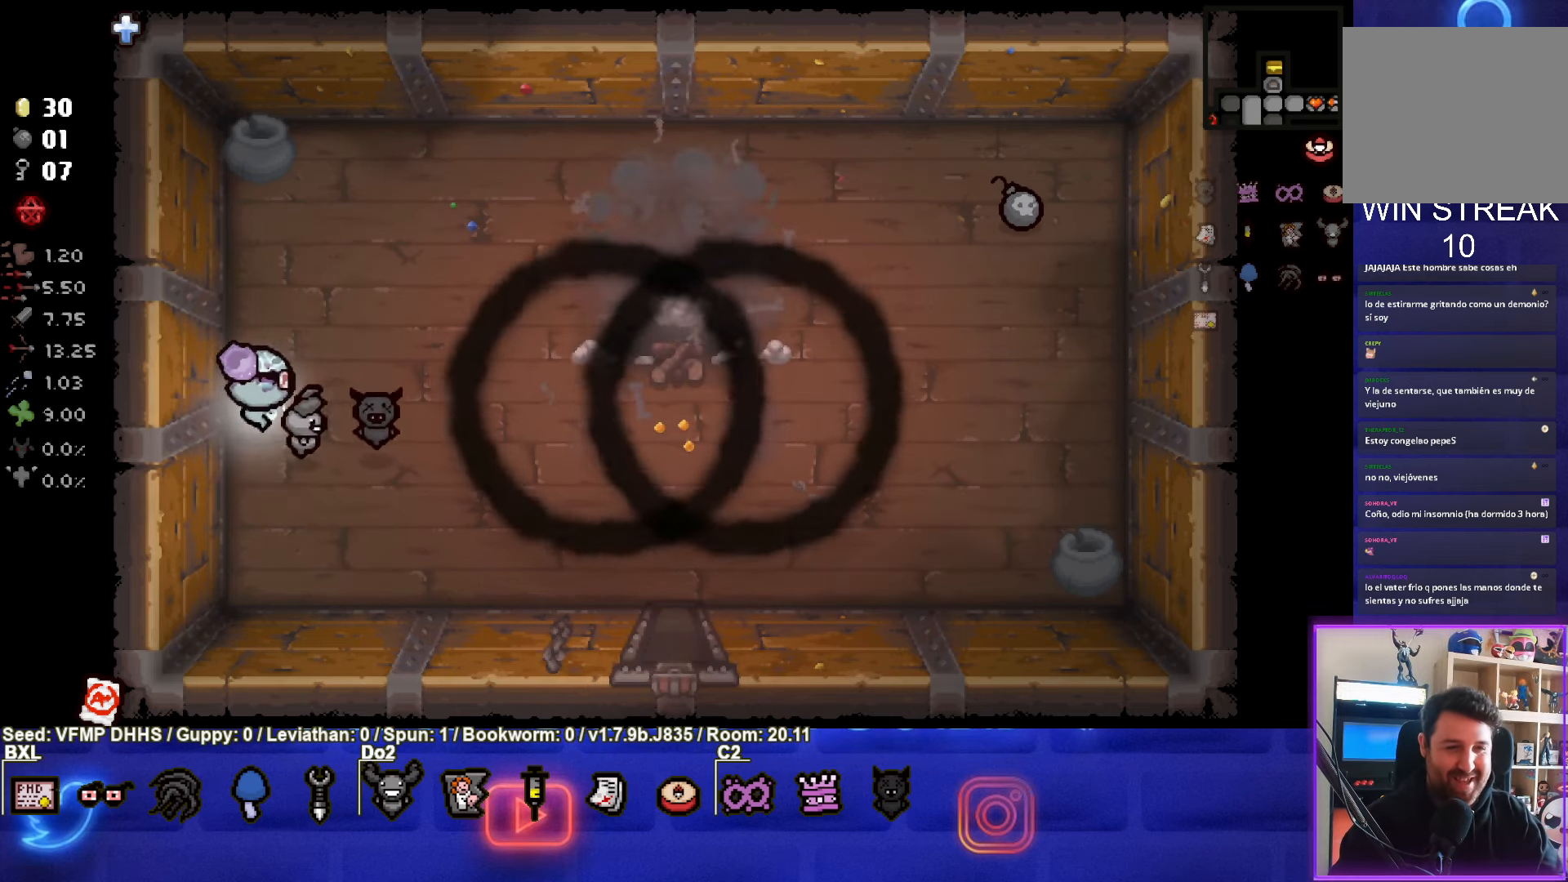
{"buttons": [], "left_stick": "down-right", "events": [[400, "left_stick", "down-right"]]}
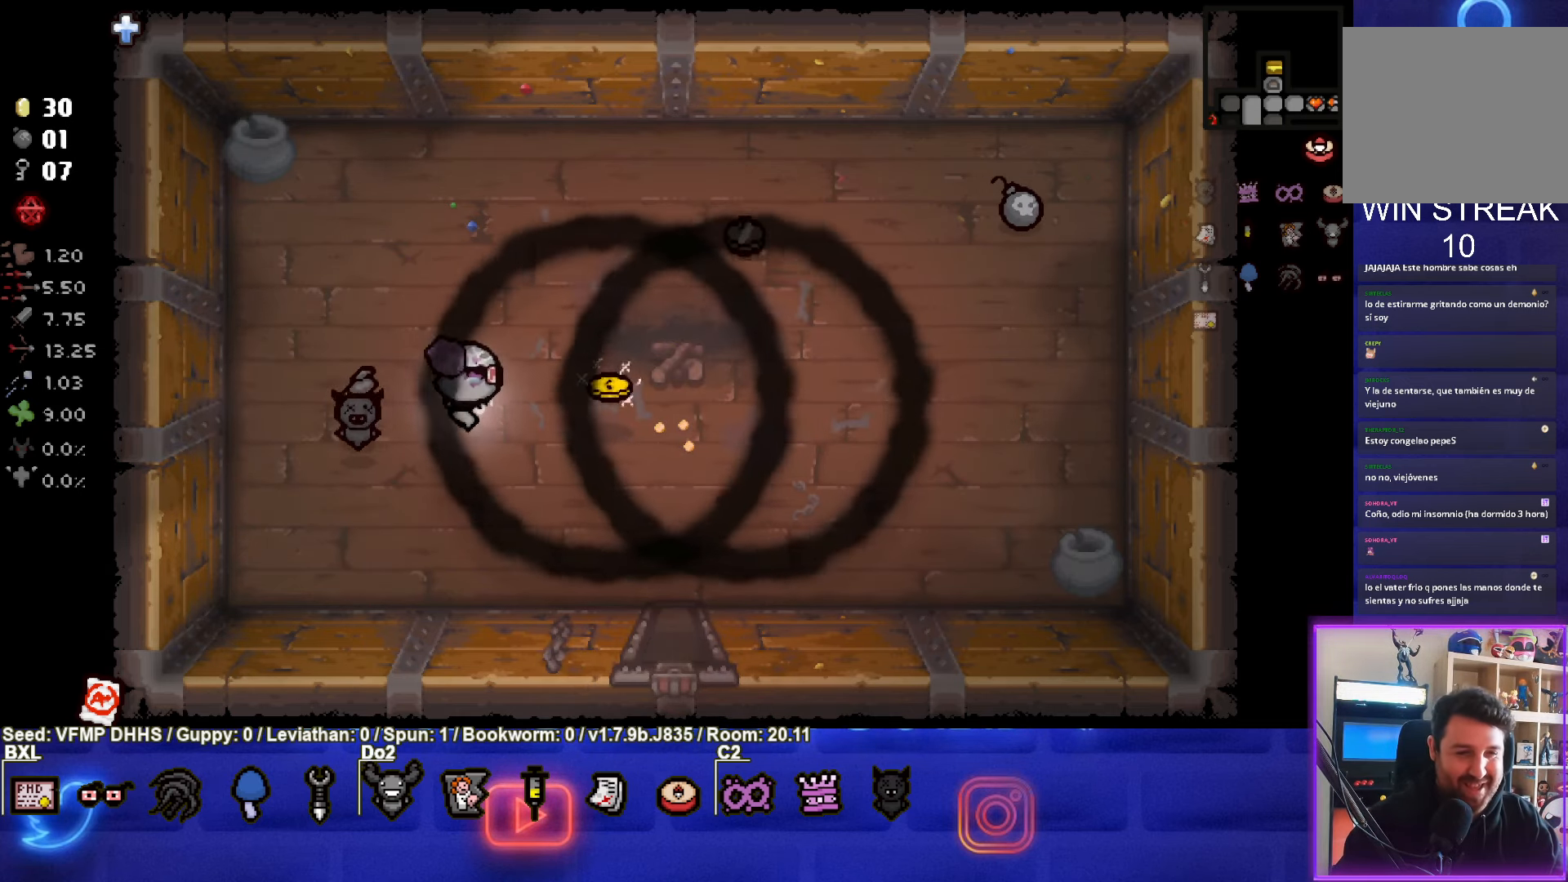
{"buttons": [], "left_stick": "up-right", "events": [[117, "left_stick", "up-right"]]}
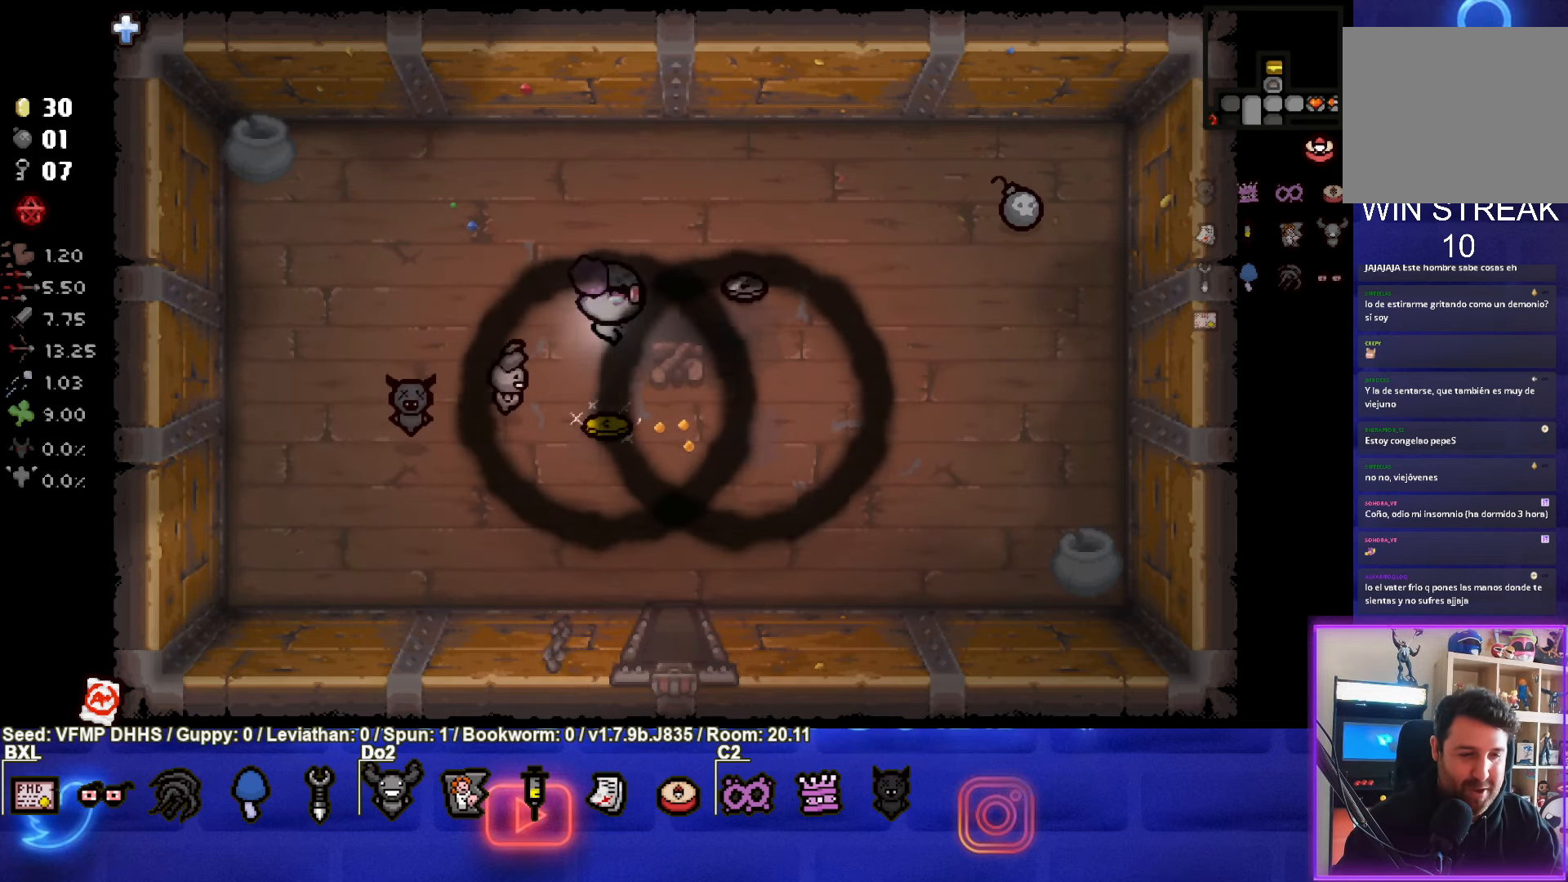
{"buttons": [], "left_stick": "up-right", "events": []}
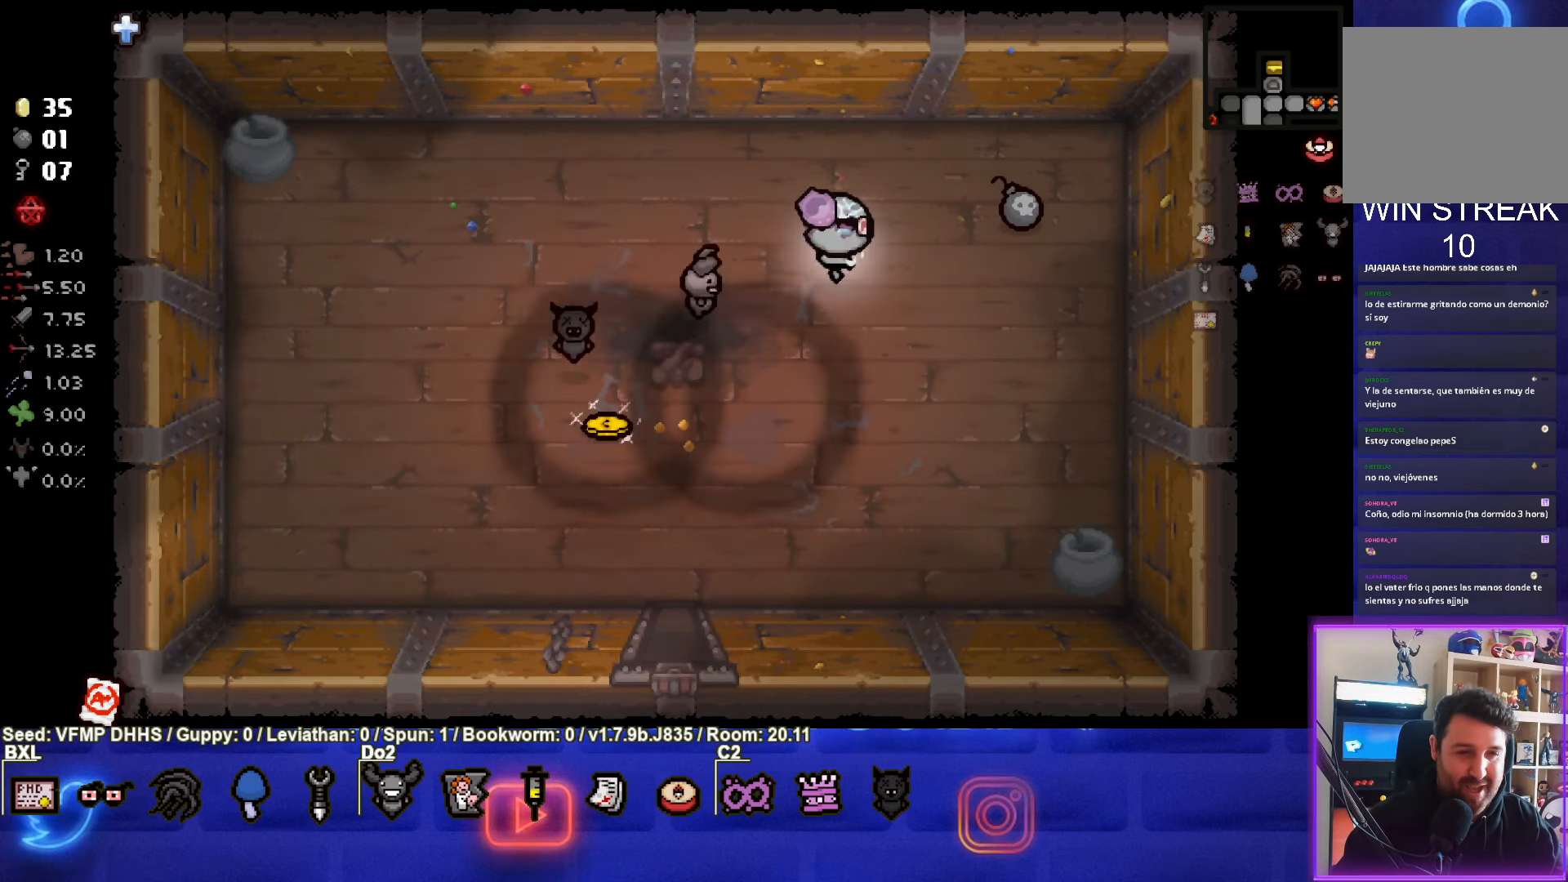
{"buttons": [], "left_stick": "down-left", "events": [[333, "left_stick", "down-right"], [483, "left_stick", "down-left"]]}
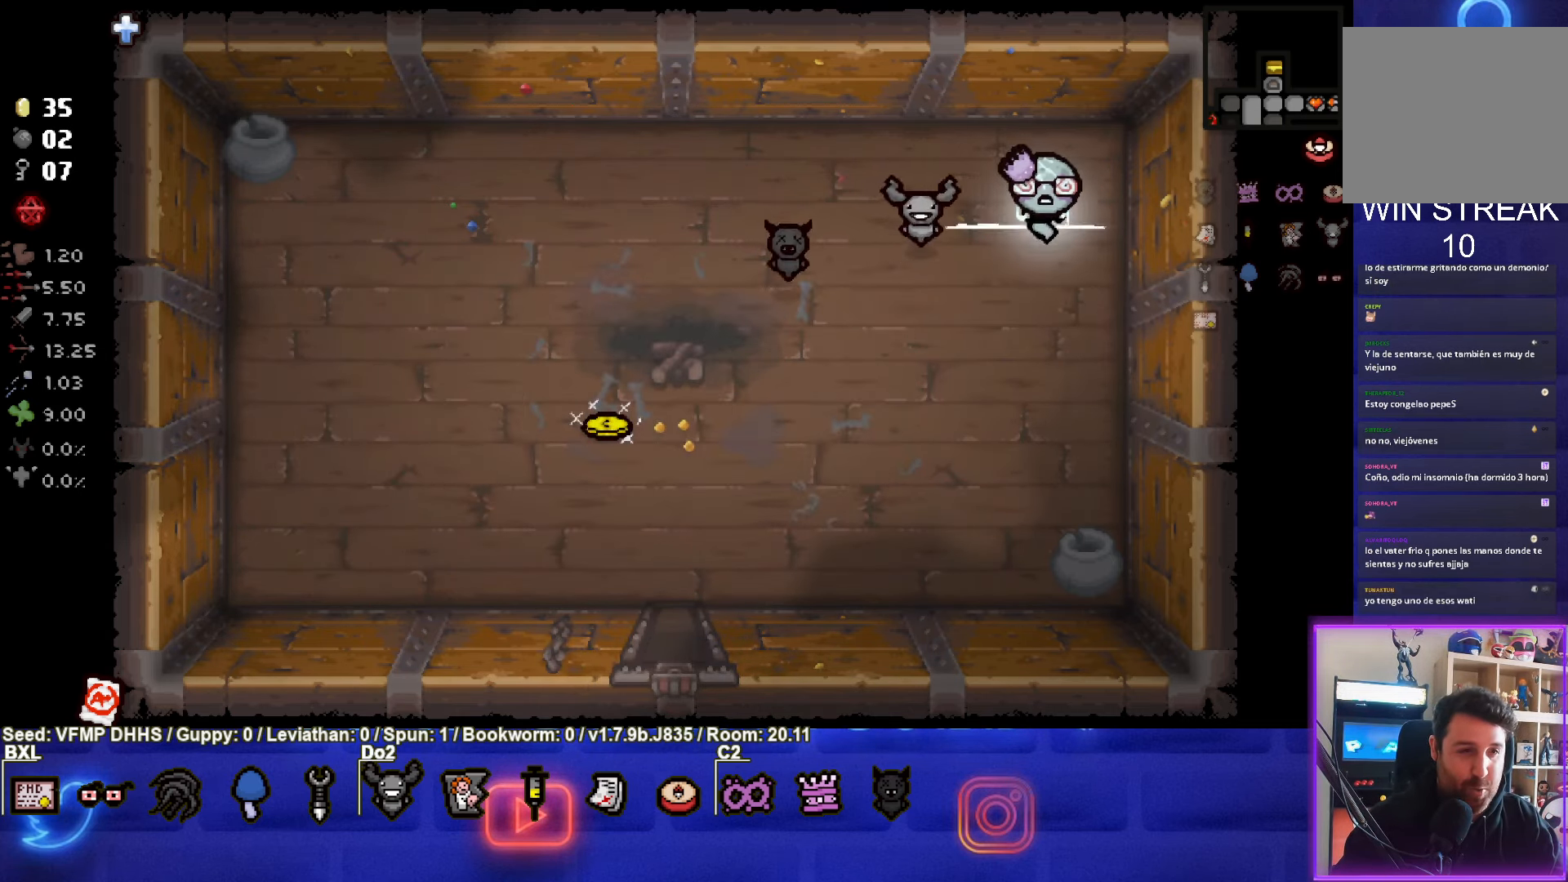
{"buttons": [], "left_stick": "down-left", "events": []}
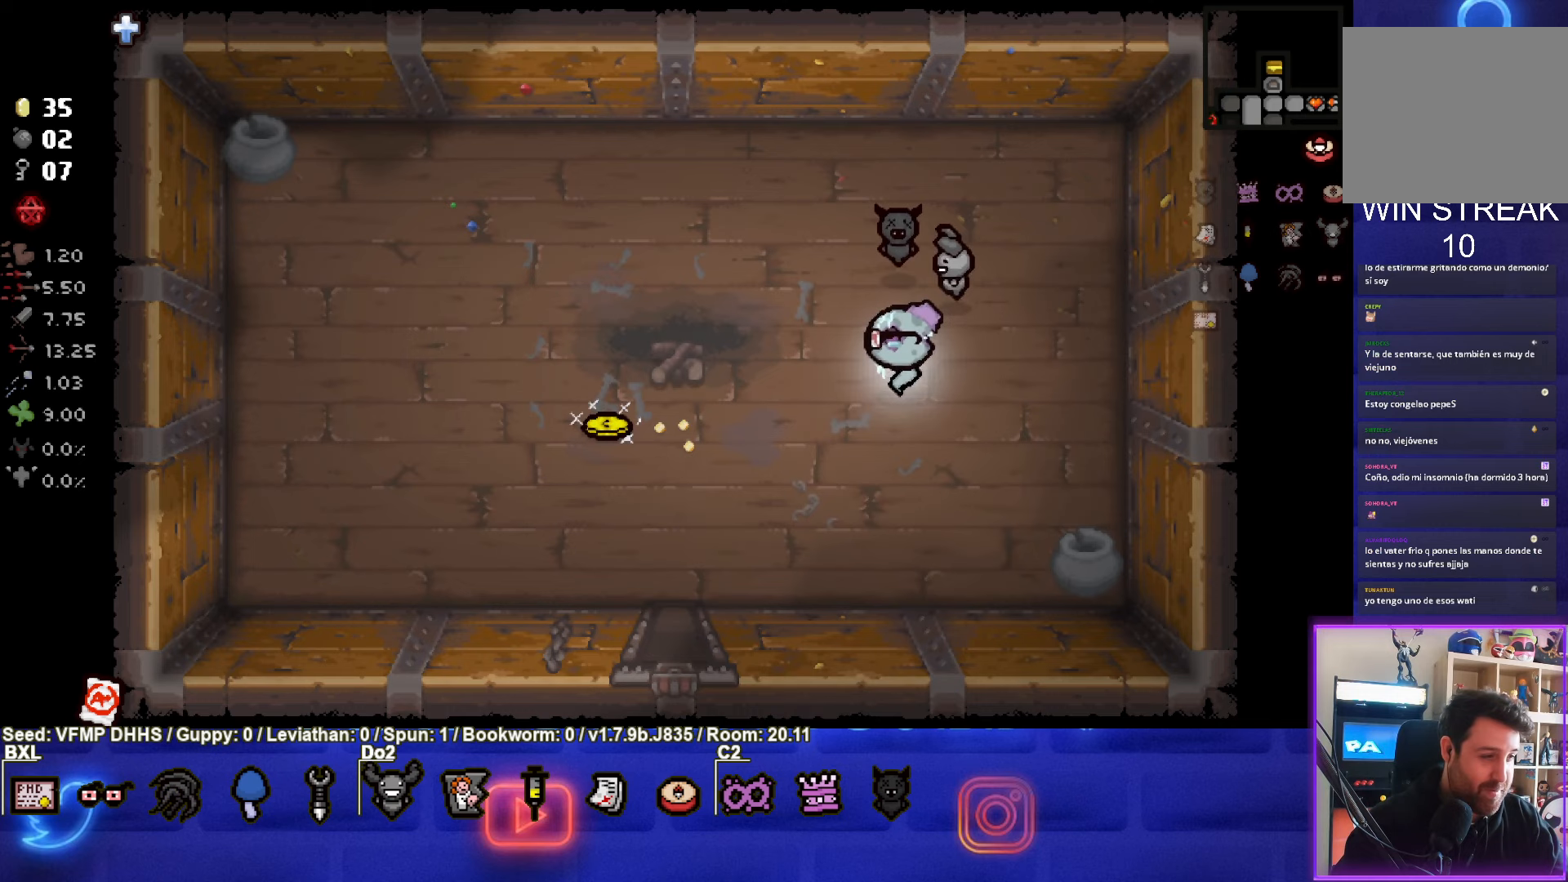
{"buttons": [], "left_stick": "down-left", "events": []}
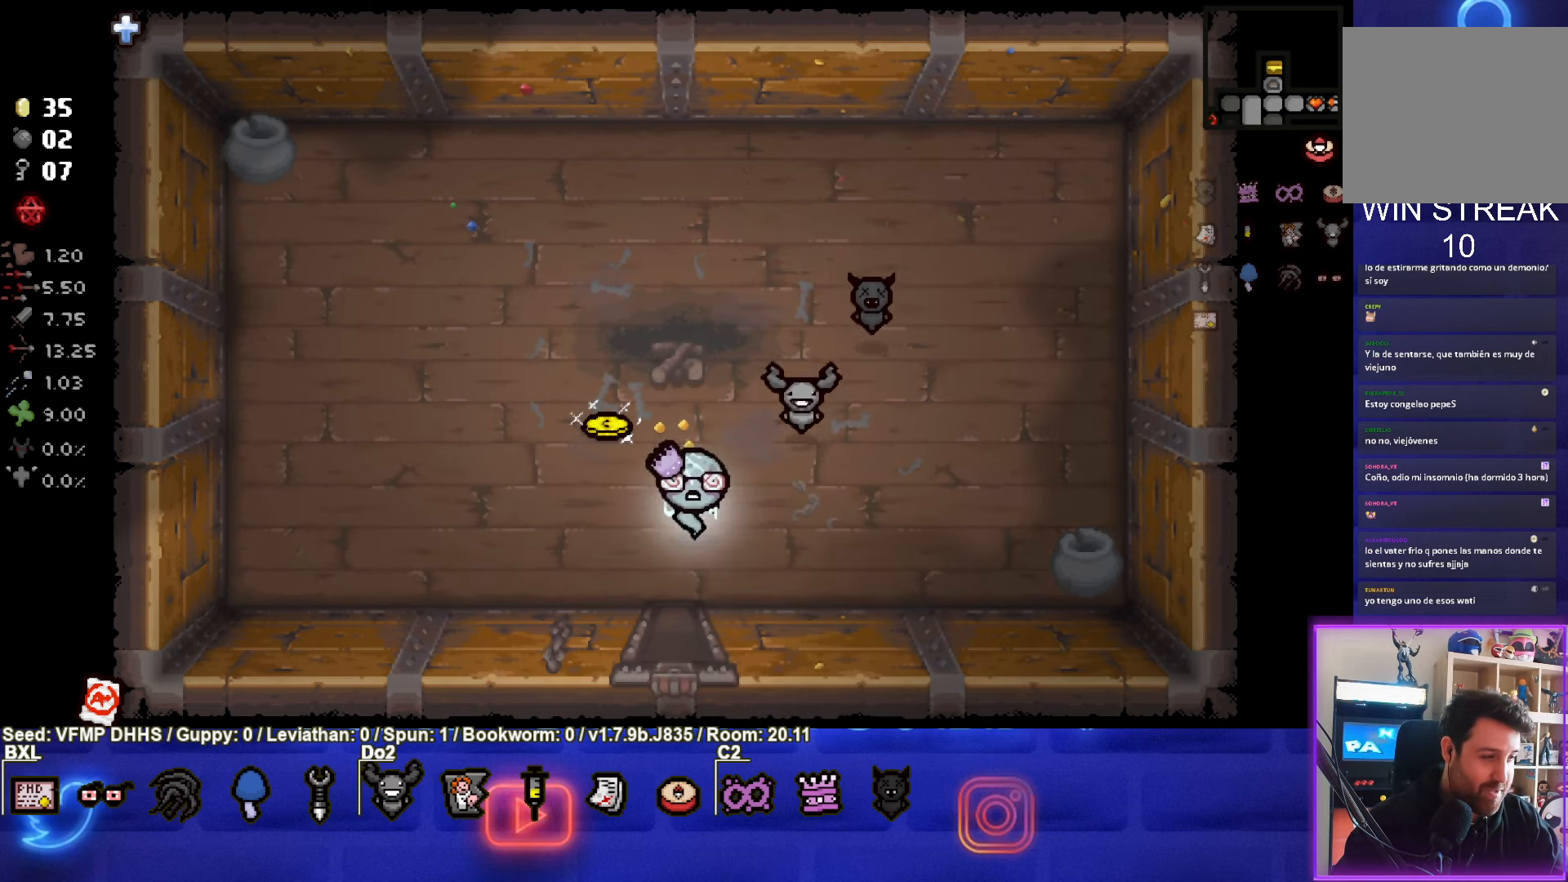
{"buttons": [], "left_stick": "center", "events": [[33, "left_stick", "down"], [383, "left_stick", "center"]]}
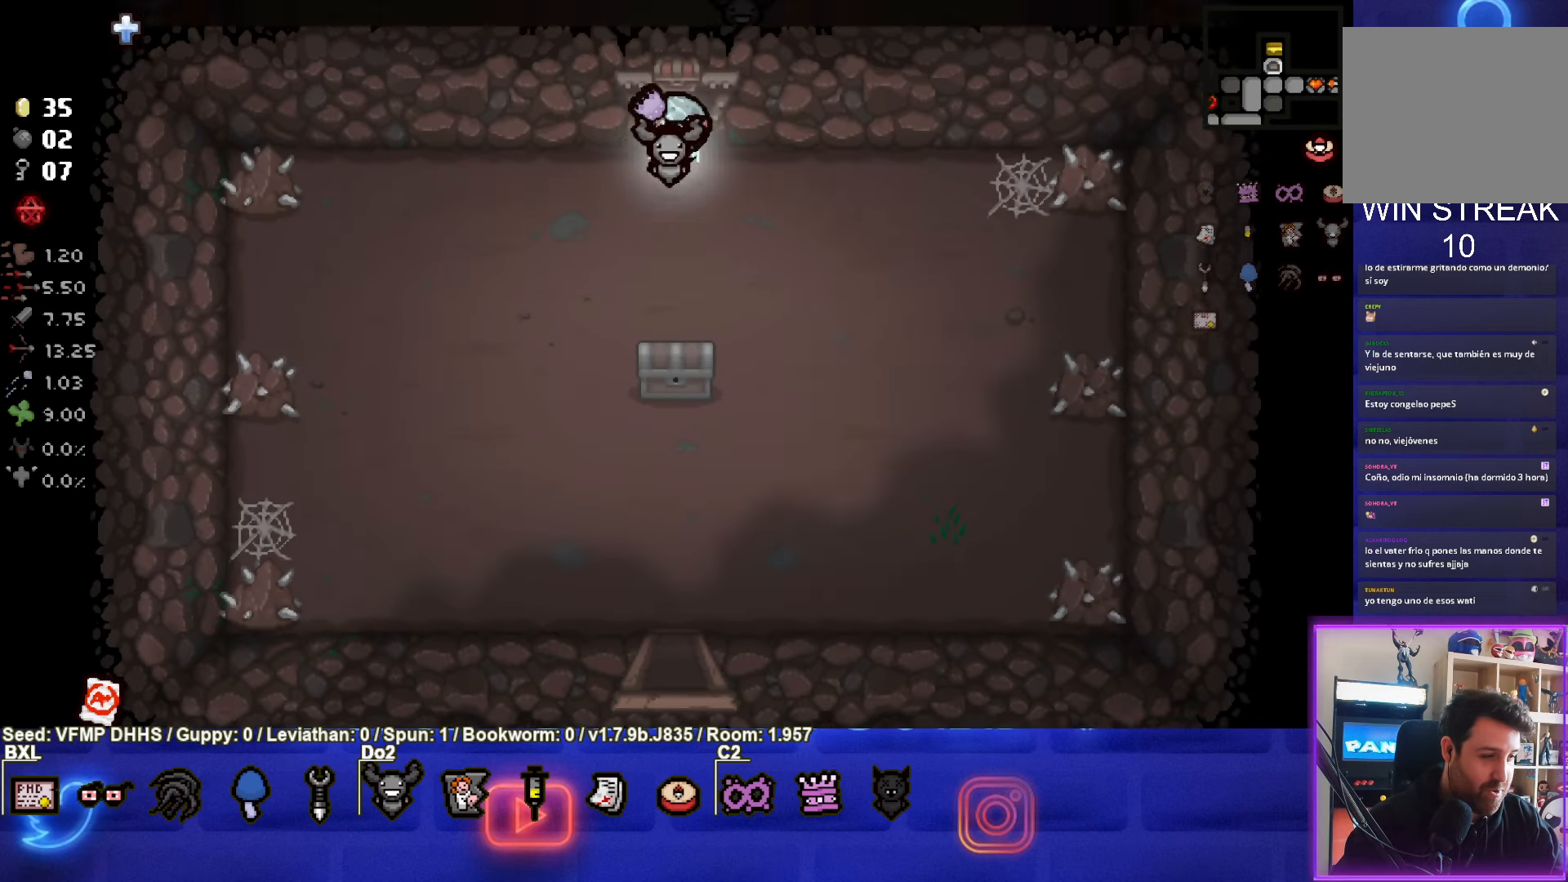
{"buttons": [], "left_stick": "down", "events": [[300, "left_stick", "down"]]}
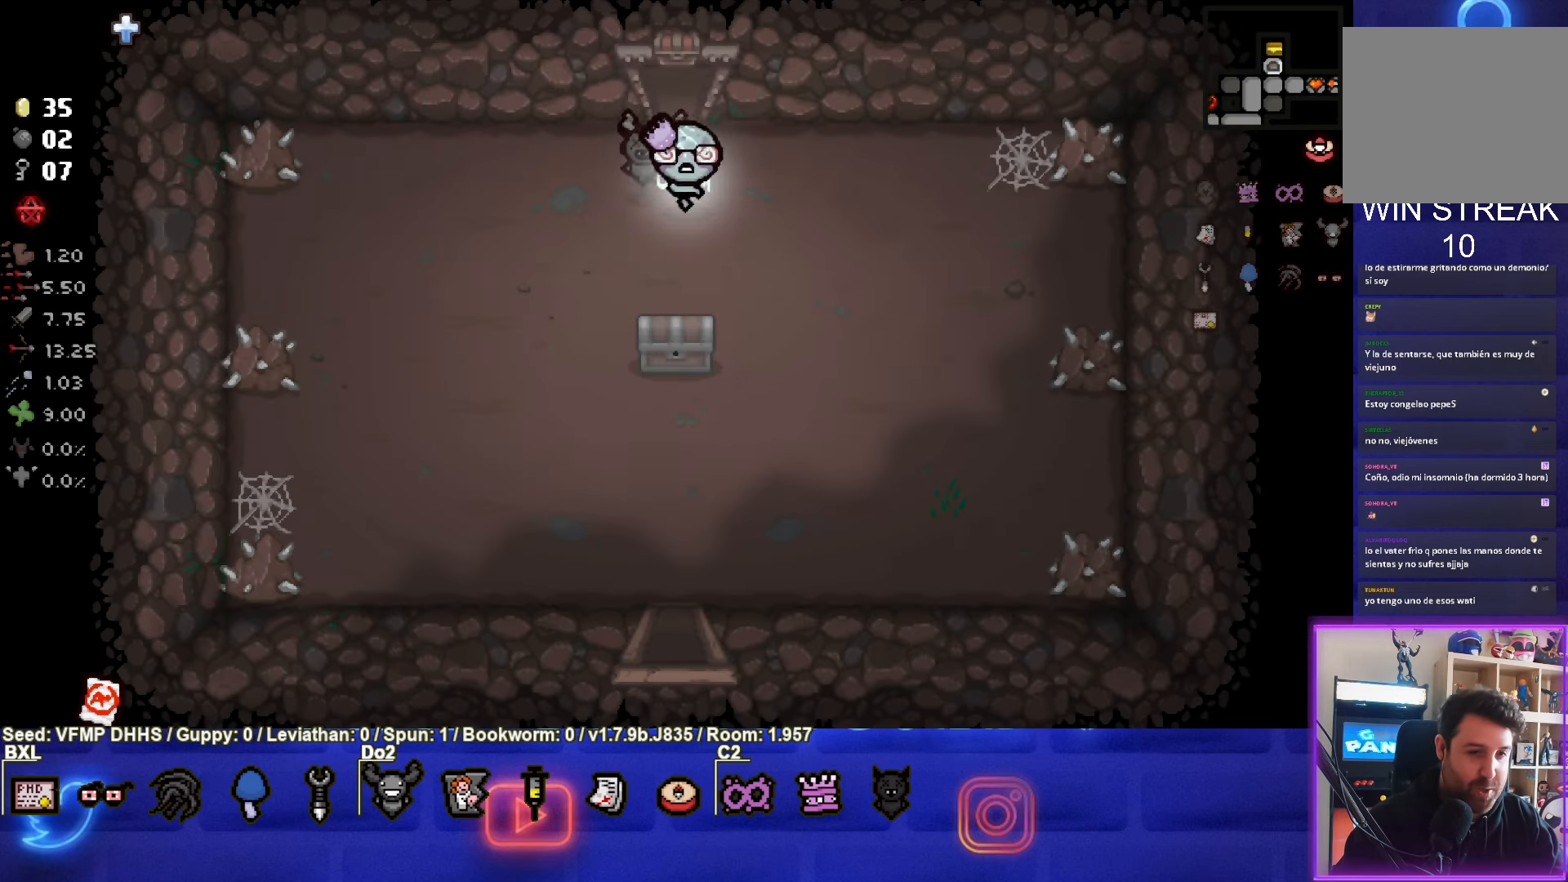
{"buttons": [], "left_stick": "down", "events": []}
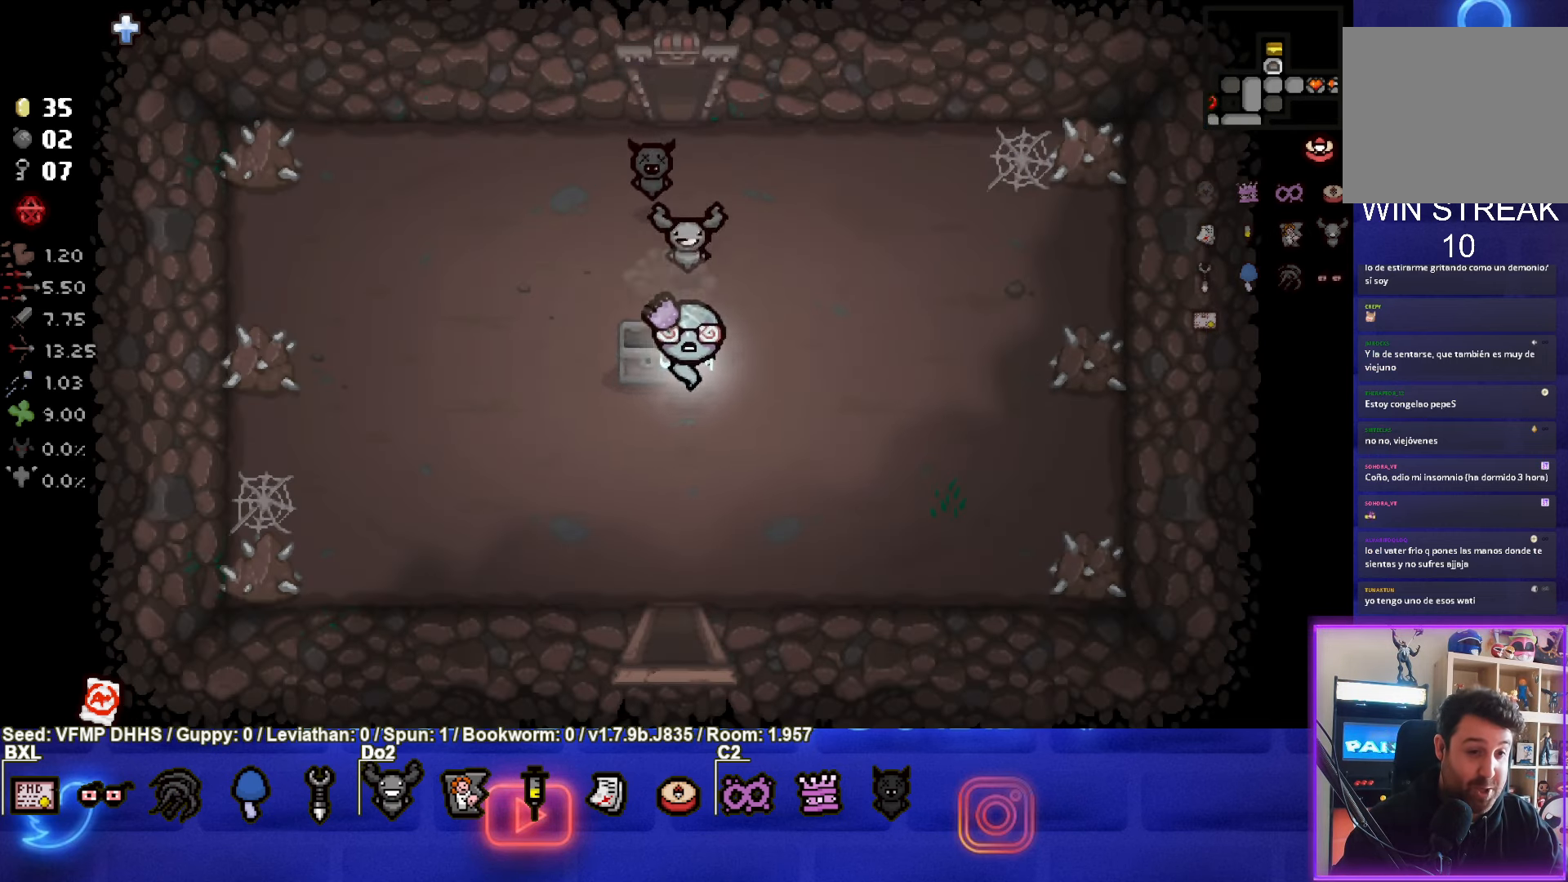
{"buttons": [], "left_stick": "left", "events": [[117, "left_stick", "center"], [350, "left_stick", "left"]]}
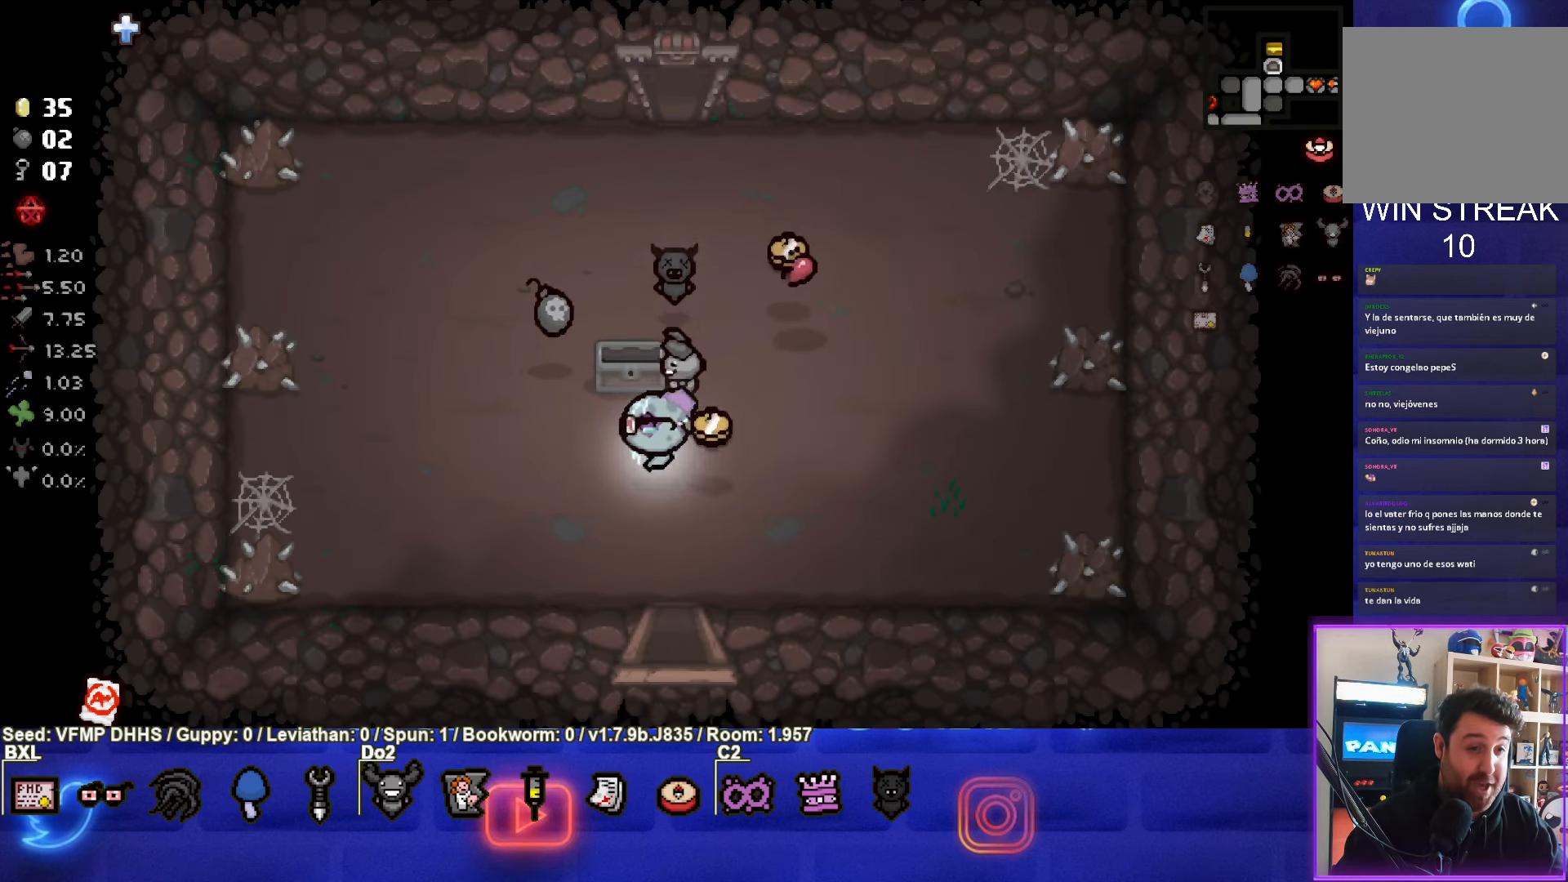
{"buttons": [], "left_stick": "up-left", "events": [[100, "left_stick", "up-left"]]}
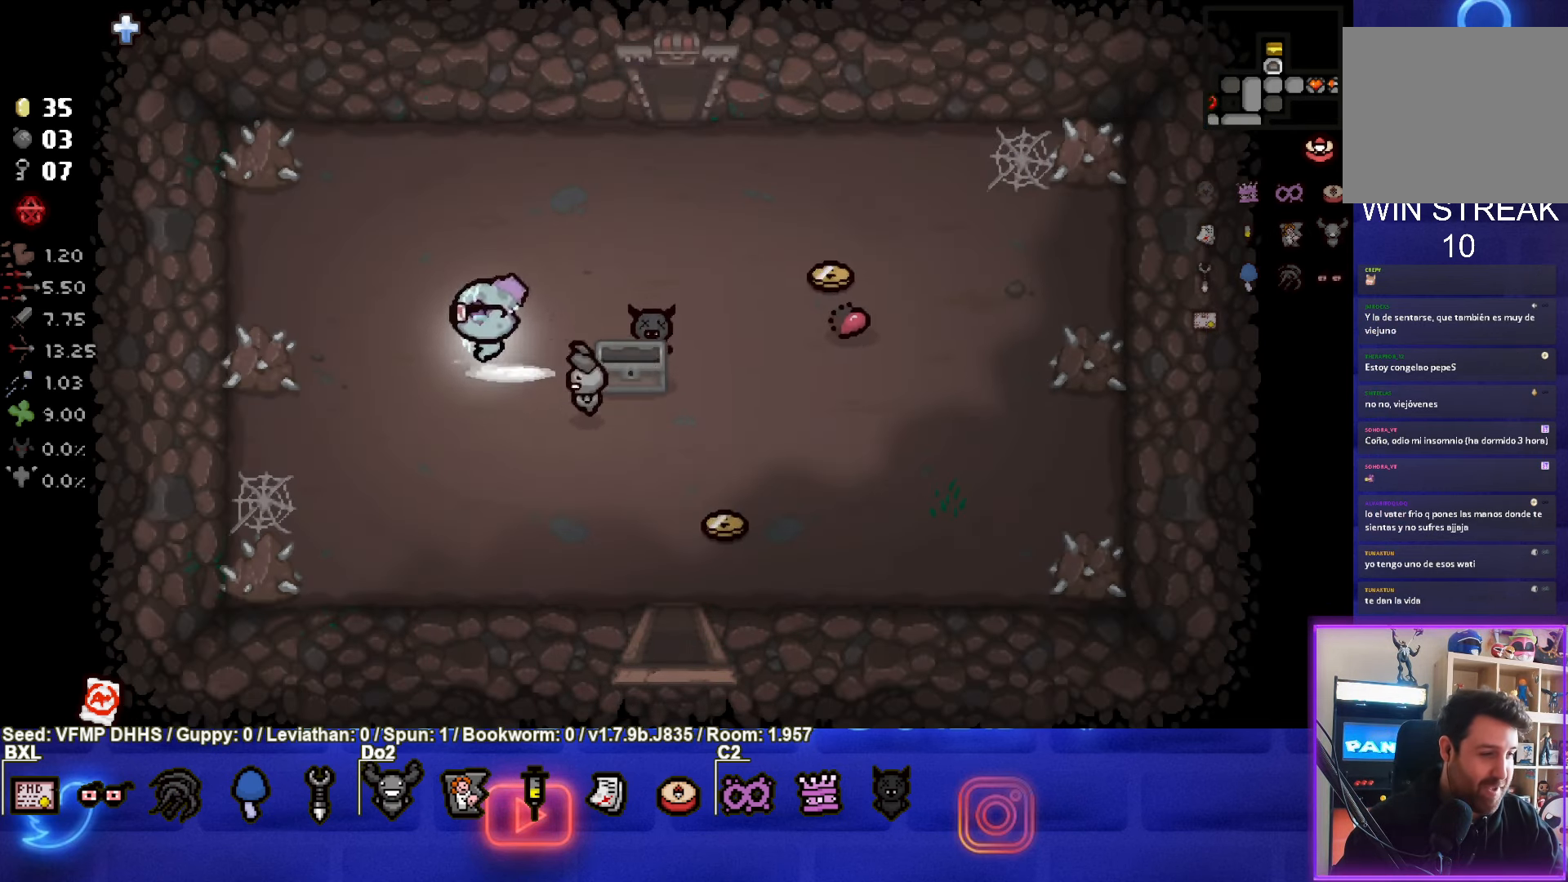
{"buttons": [], "left_stick": "down-right", "events": [[17, "left_stick", "down"], [200, "left_stick", "down-right"]]}
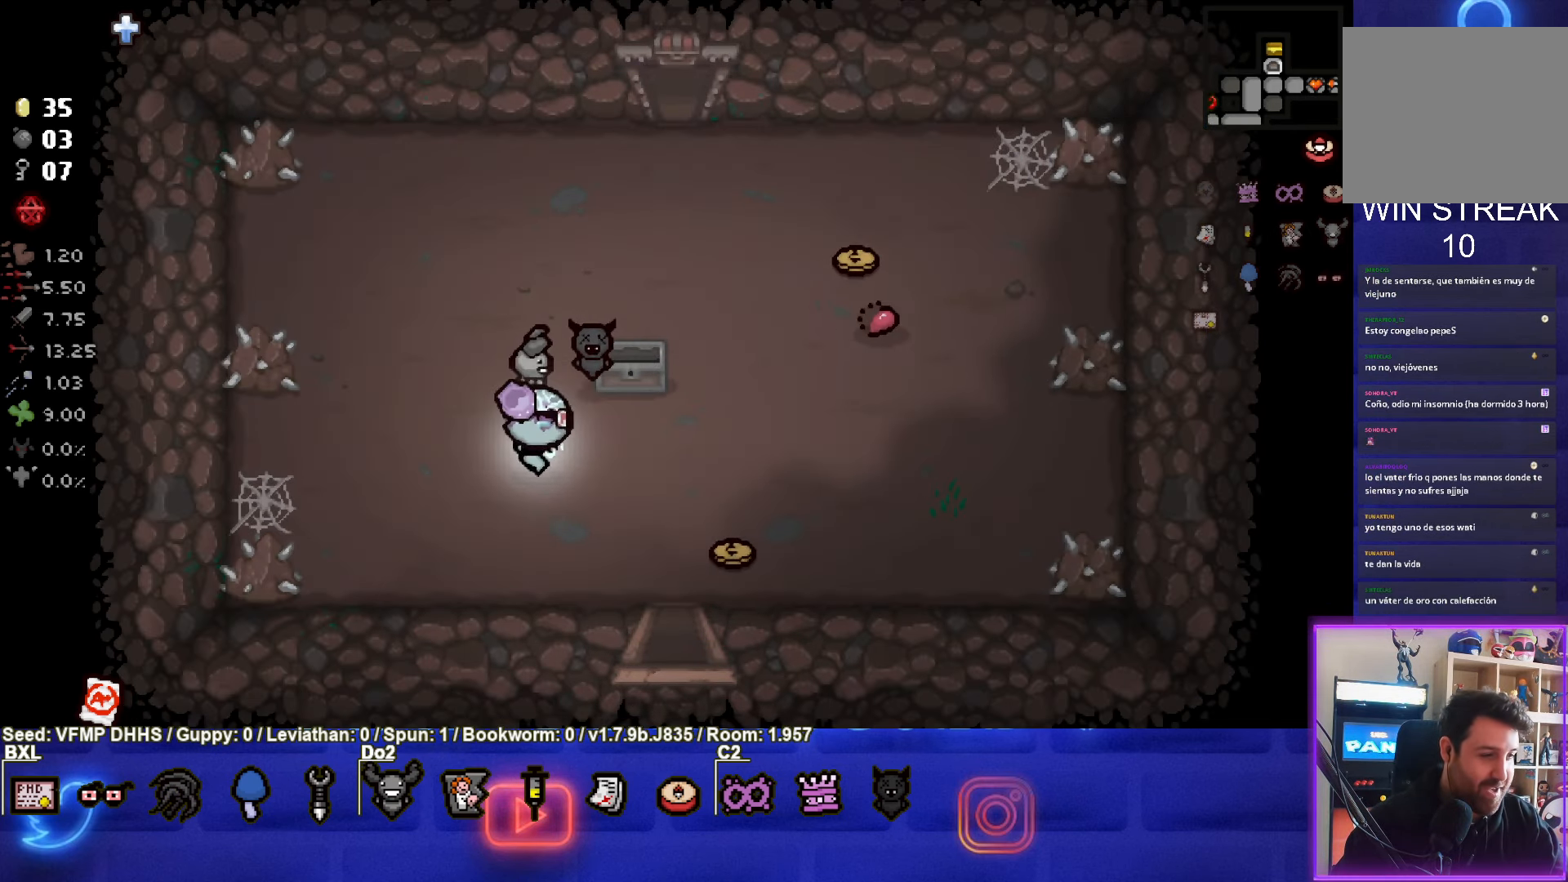
{"buttons": [], "left_stick": "right", "events": [[167, "left_stick", "right"]]}
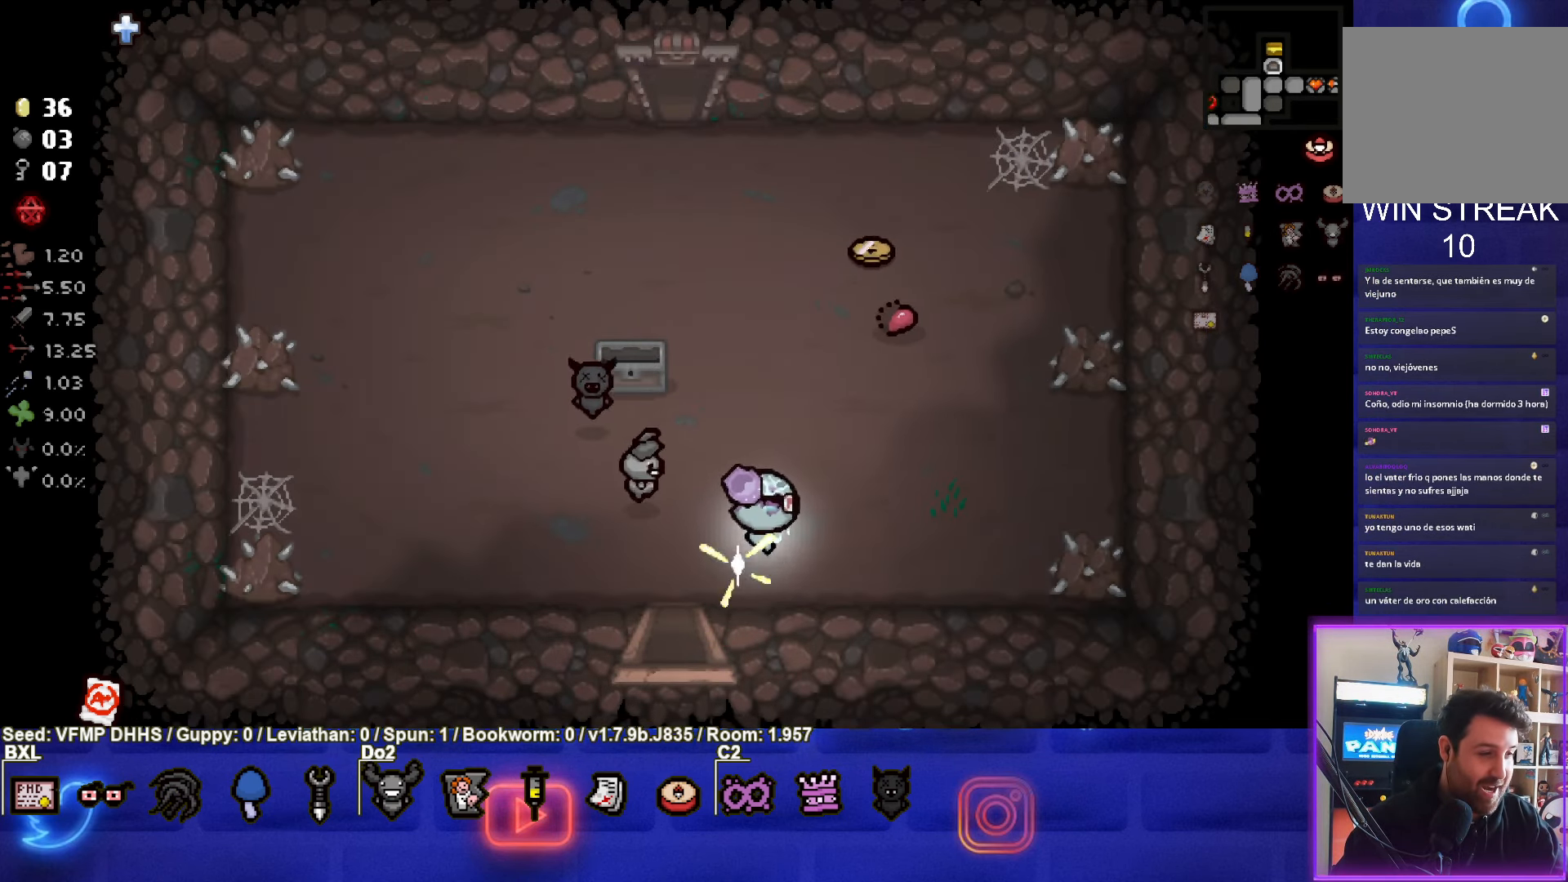
{"buttons": [], "left_stick": "up-right", "events": [[33, "left_stick", "up"], [383, "left_stick", "up-right"]]}